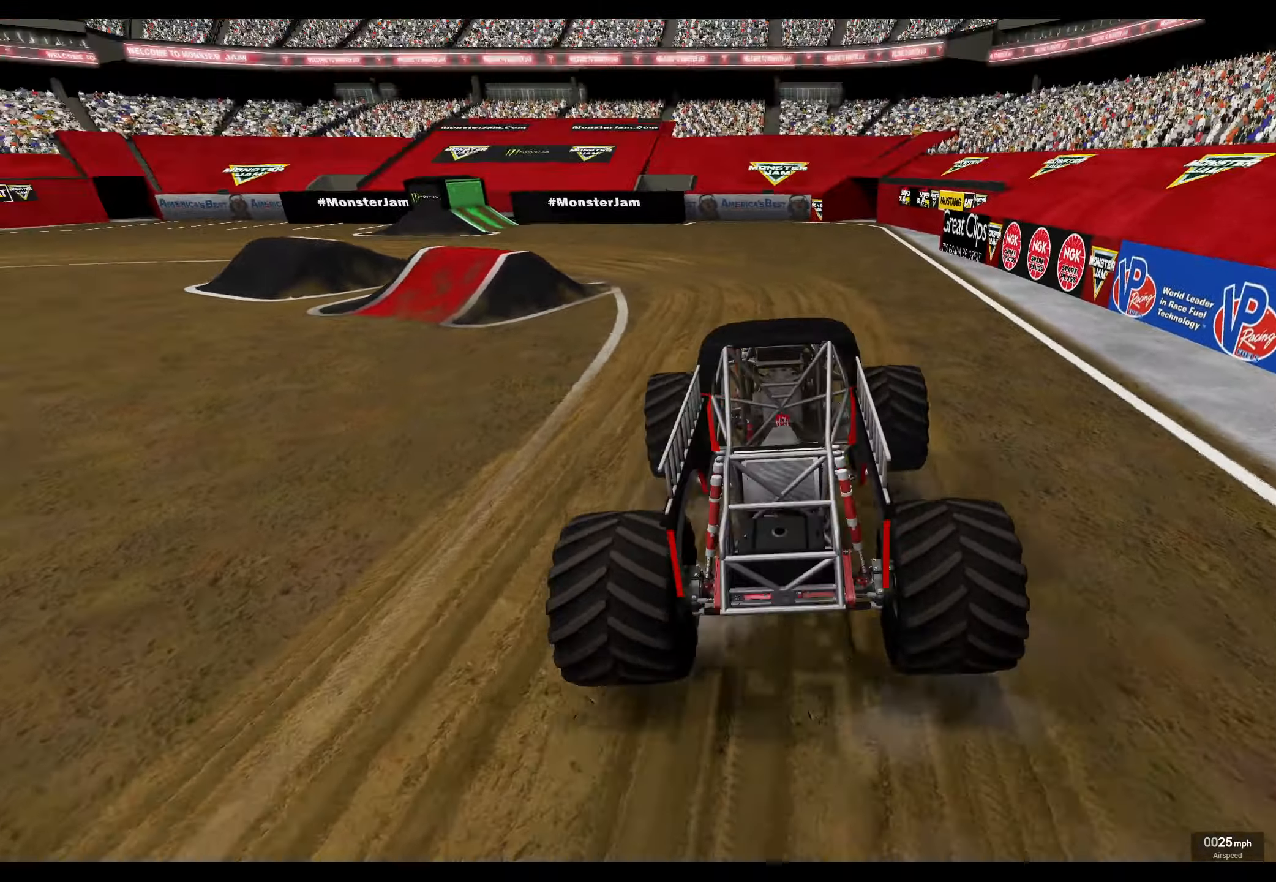
Gameplay with a controller (Xbox layout); each line is a JSON object with the inputs held at the frame after it. "events" lists button and stick changes between this image and that frame as [ms after this image, input, new state], when the widget could be followed in between.
{"buttons": [], "left_stick": "center", "right_stick": "center", "events": [[133, "L2", "down"], [267, "R2", "down"], [367, "L2", "up"], [367, "R2", "up"]]}
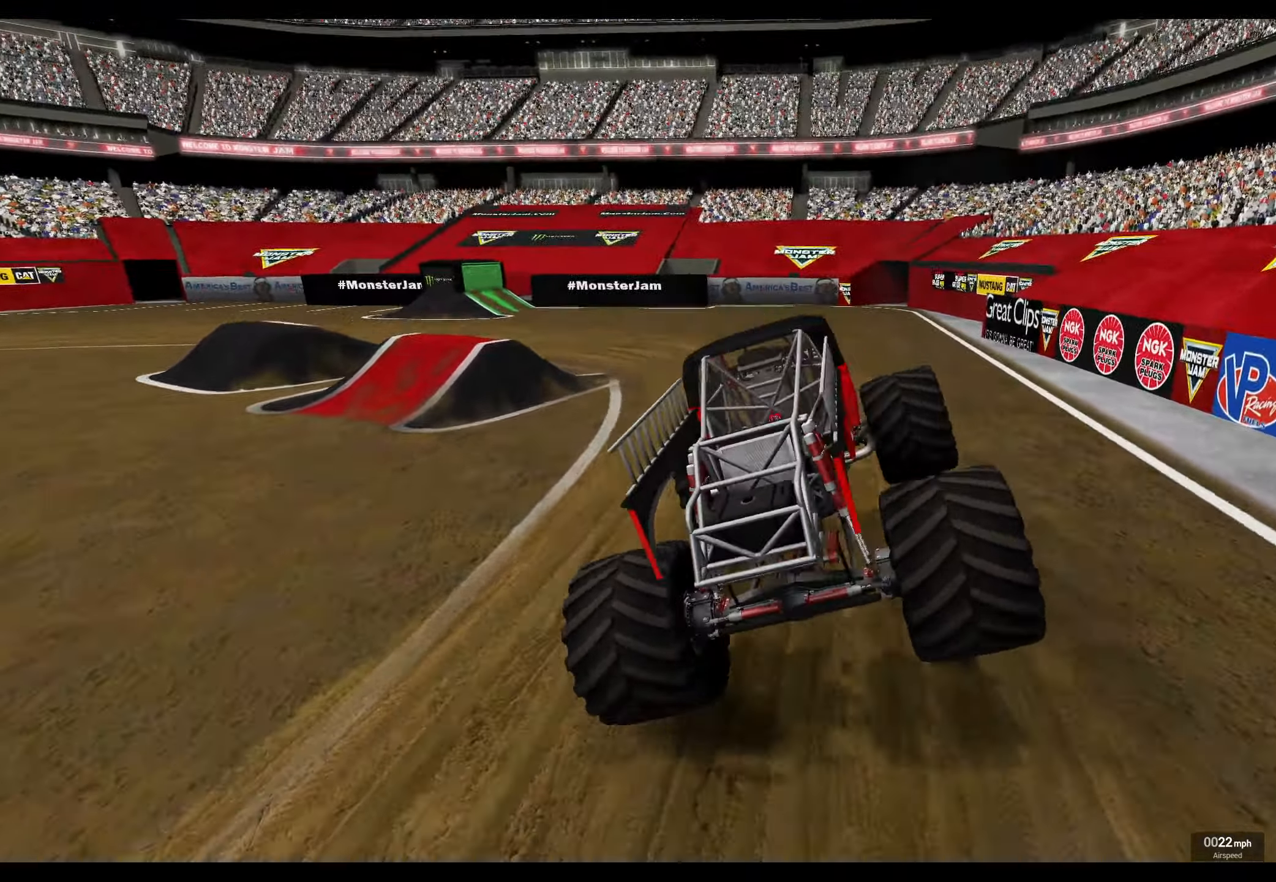
{"buttons": ["L1", "R2"], "left_stick": "left", "right_stick": "center", "events": [[17, "R2", "down"], [117, "R2", "up"], [117, "left_stick", "left"], [200, "L1", "down"], [233, "R2", "down"], [367, "R2", "up"], [467, "R2", "down"]]}
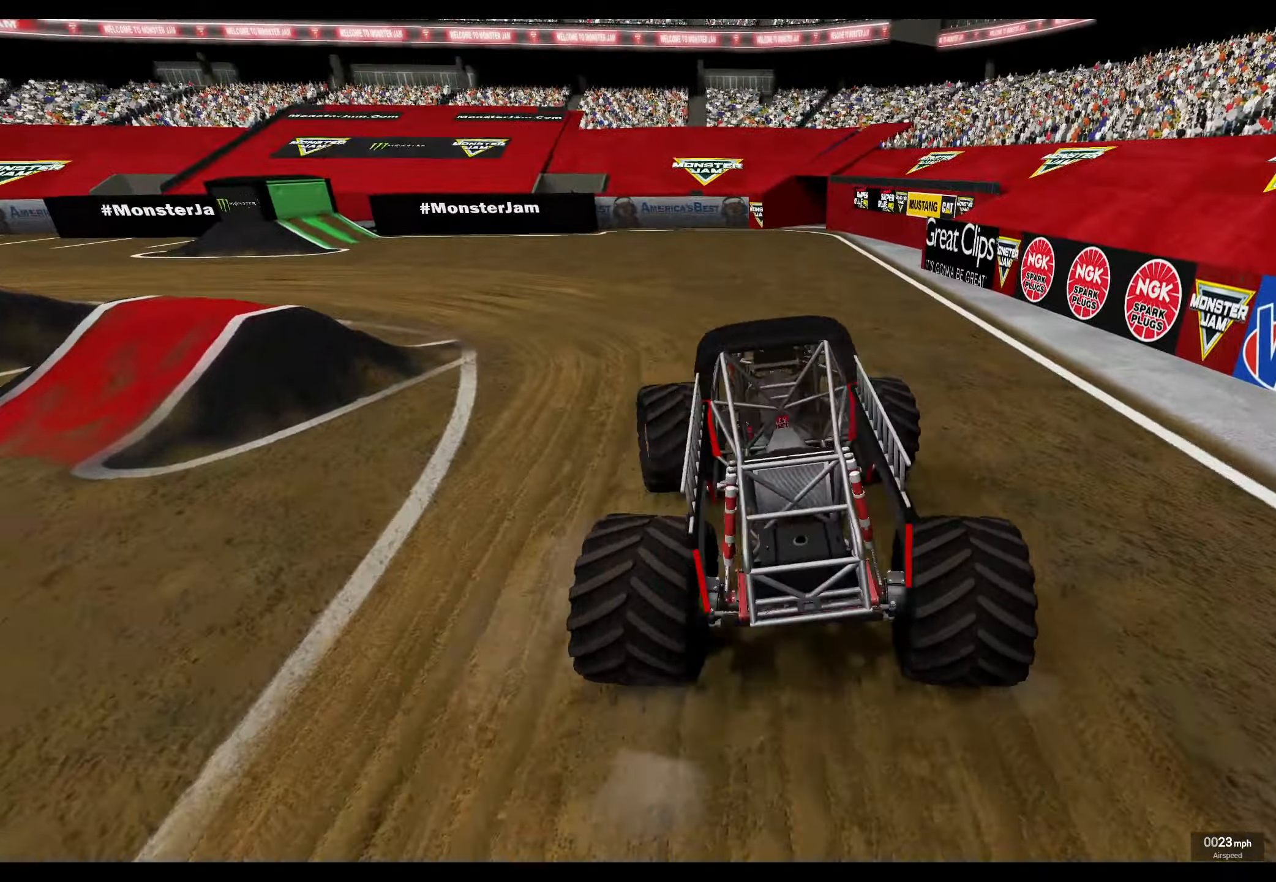
{"buttons": ["L1", "R2"], "left_stick": "left", "right_stick": "center", "events": []}
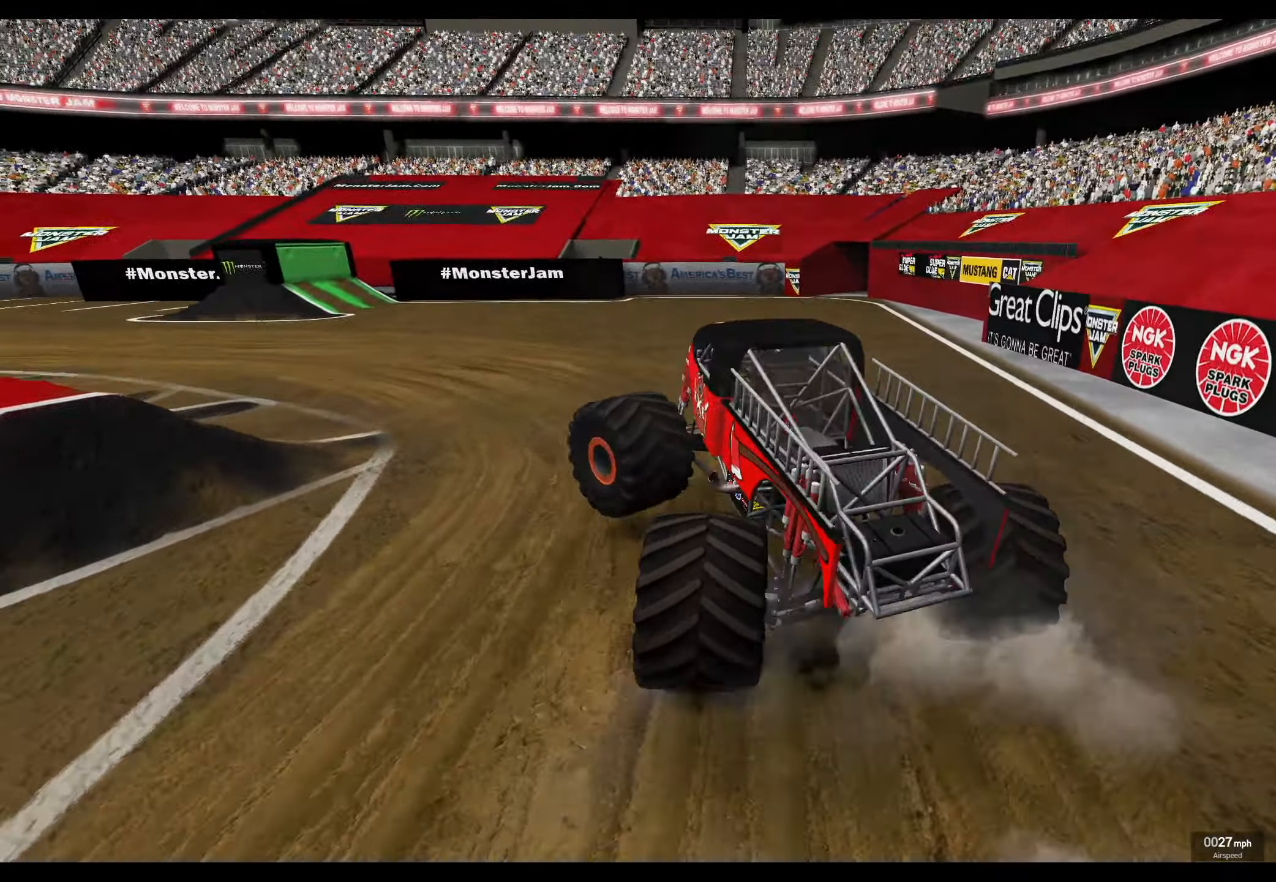
{"buttons": [], "left_stick": "center", "right_stick": "down-left", "events": [[267, "right_stick", "down-left"], [283, "L1", "up"], [467, "left_stick", "center"], [483, "R2", "up"]]}
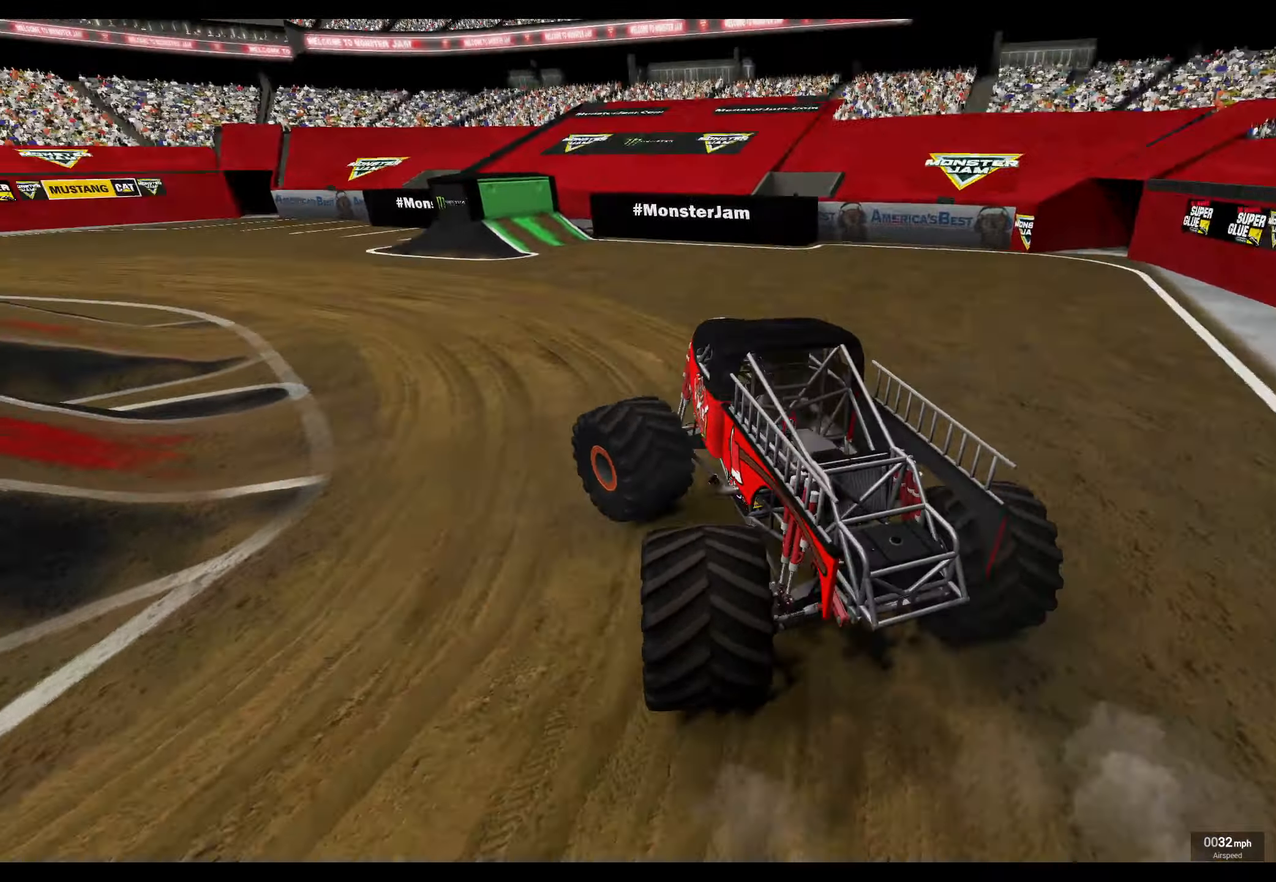
{"buttons": ["R2"], "left_stick": "center", "right_stick": "center", "events": [[150, "R2", "down"], [167, "right_stick", "center"], [300, "R2", "up"], [400, "R2", "down"]]}
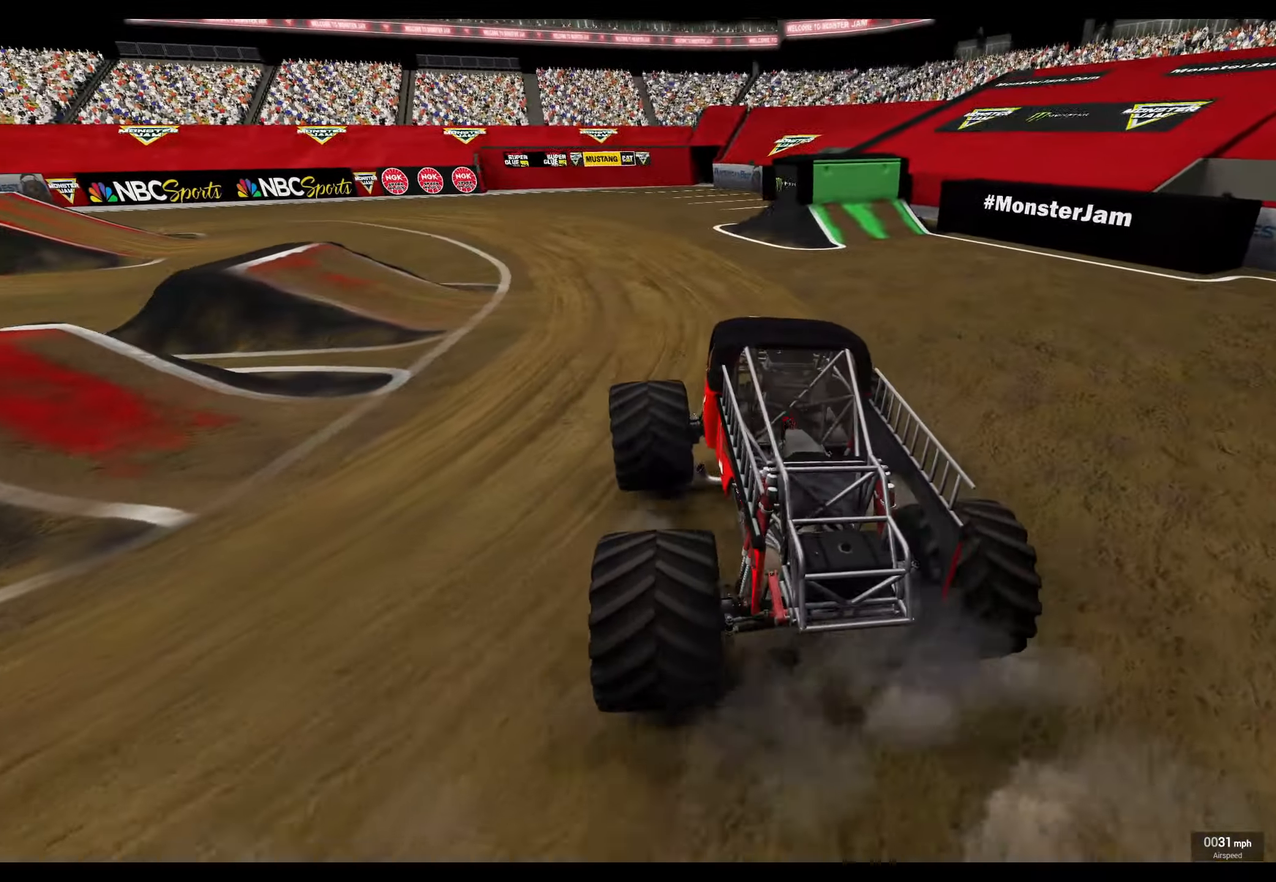
{"buttons": ["L1", "R2"], "left_stick": "left", "right_stick": "center", "events": [[33, "R2", "up"], [83, "R2", "down"], [267, "R2", "up"], [300, "L1", "down"], [317, "left_stick", "left"], [383, "R2", "down"]]}
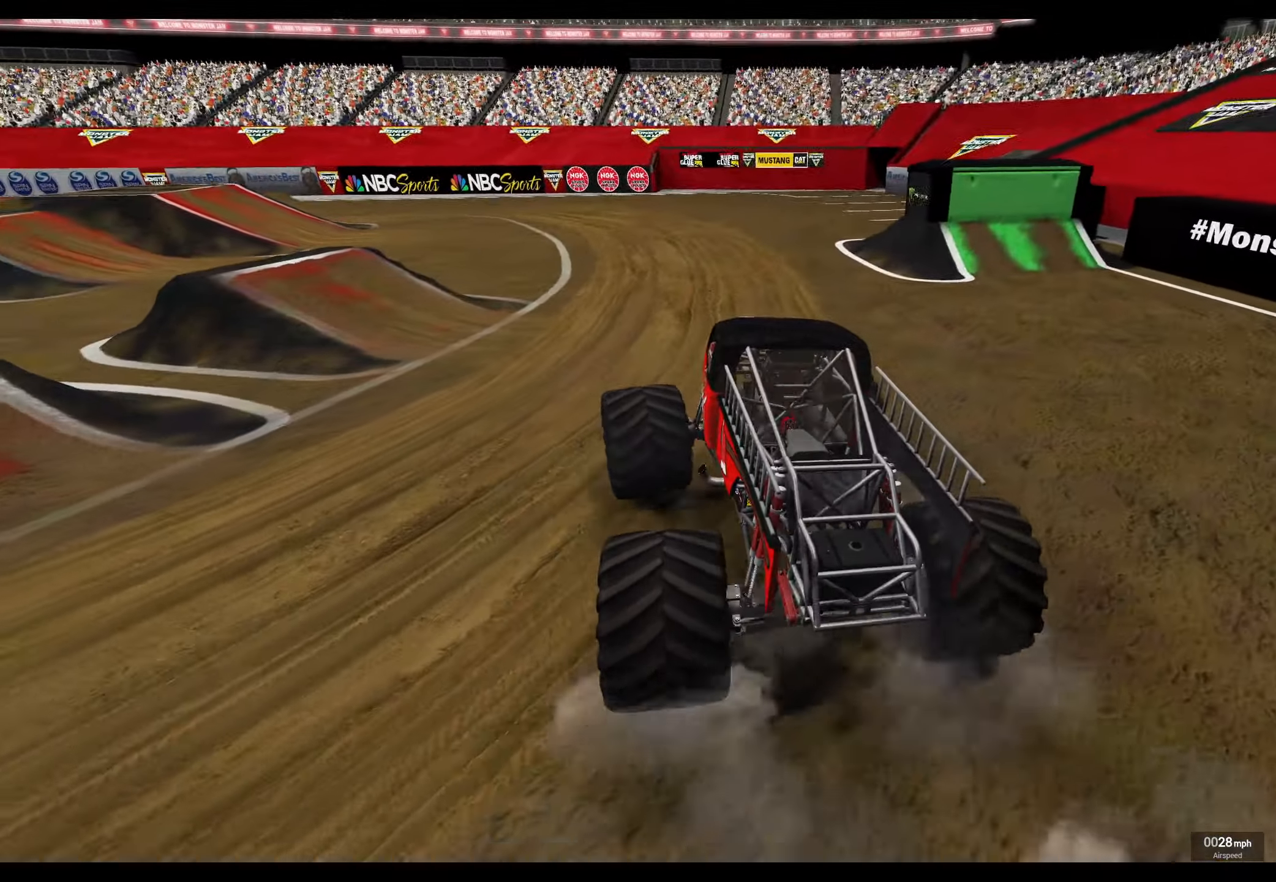
{"buttons": [], "left_stick": "center", "right_stick": "center", "events": [[250, "R3", "down"], [267, "left_stick", "center"], [350, "L1", "up"], [367, "R3", "up"], [417, "R2", "up"]]}
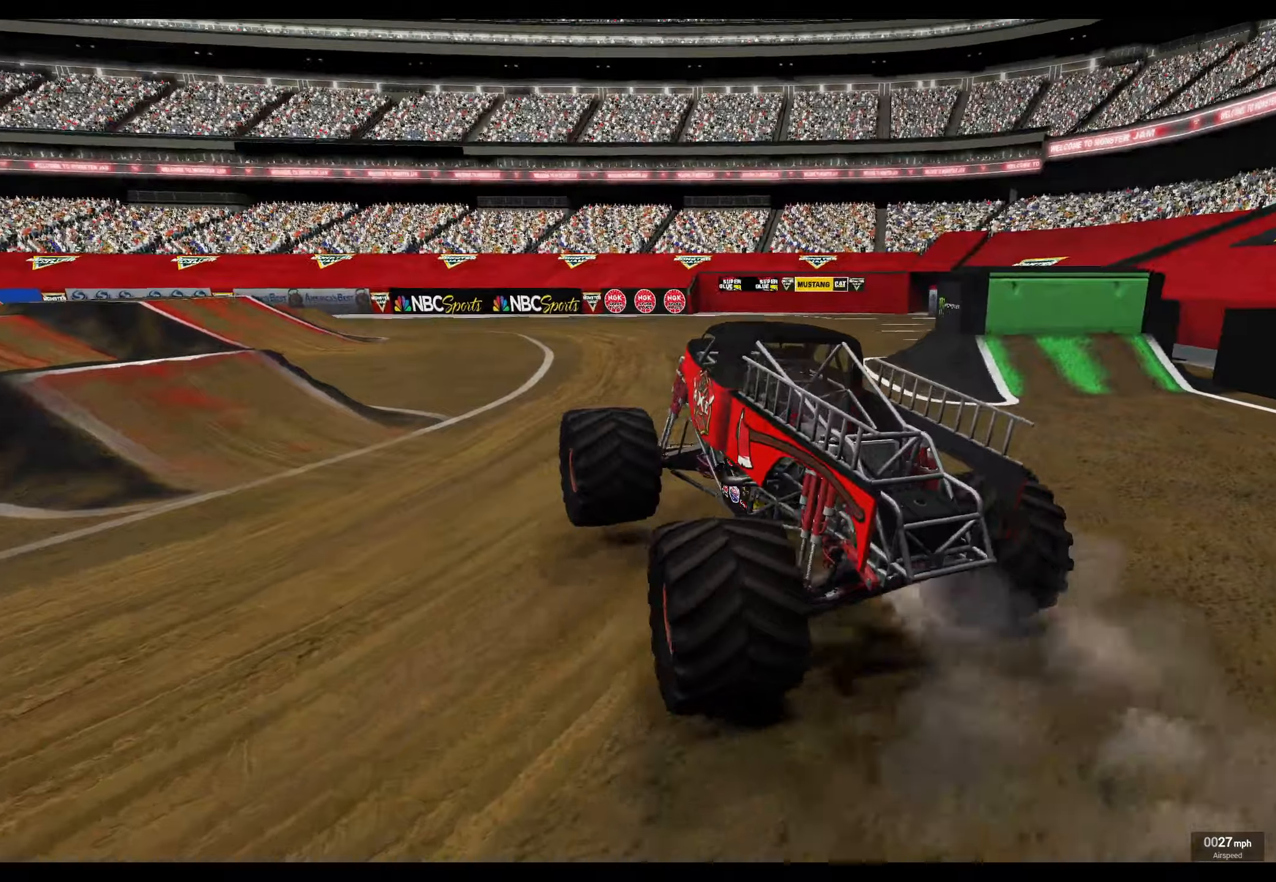
{"buttons": ["R2"], "left_stick": "left", "right_stick": "center", "events": [[17, "R2", "down"], [167, "R2", "up"], [250, "R2", "down"], [350, "left_stick", "left"], [384, "R2", "up"], [484, "R2", "down"]]}
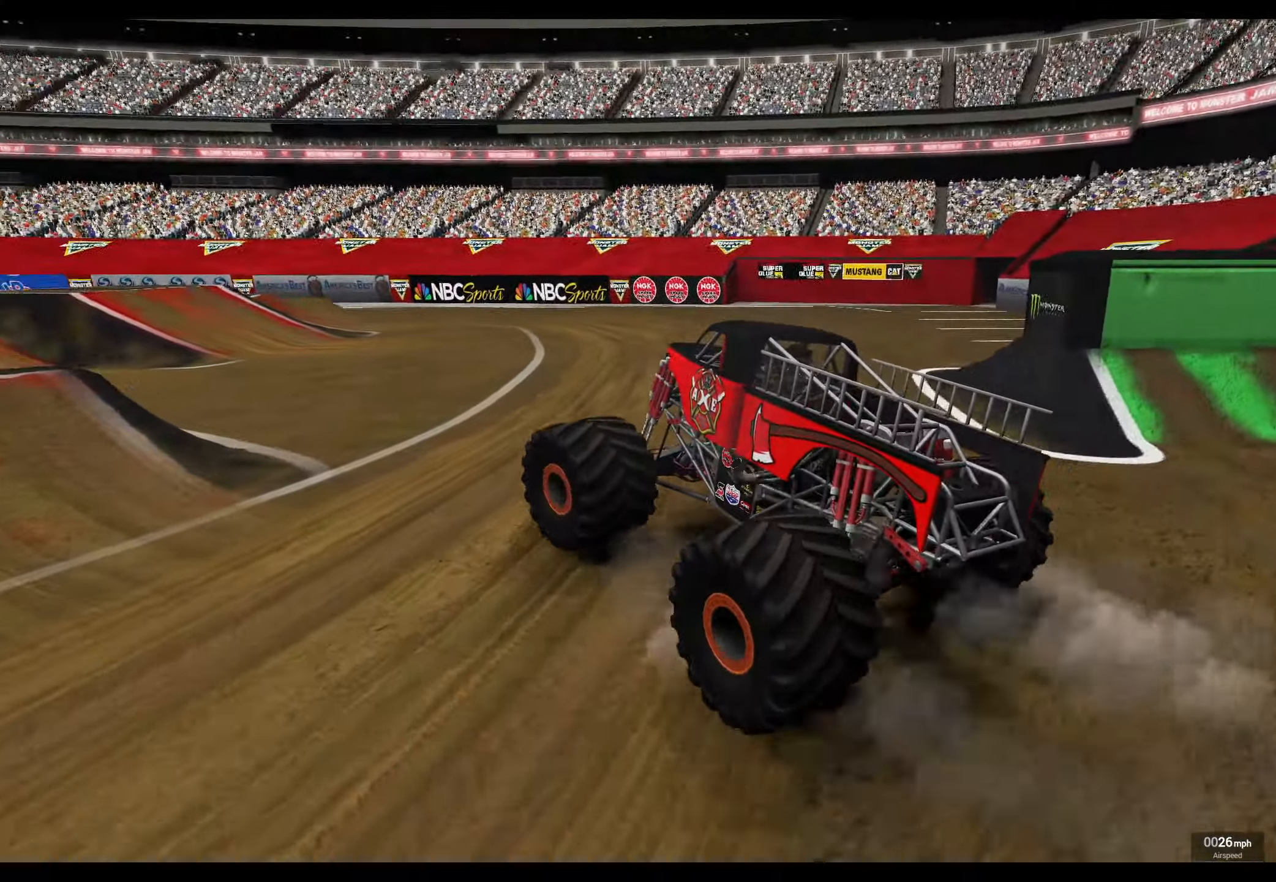
{"buttons": ["R2"], "left_stick": "left", "right_stick": "center", "events": [[100, "R2", "up"], [184, "R2", "down"], [317, "R2", "up"], [417, "R2", "down"]]}
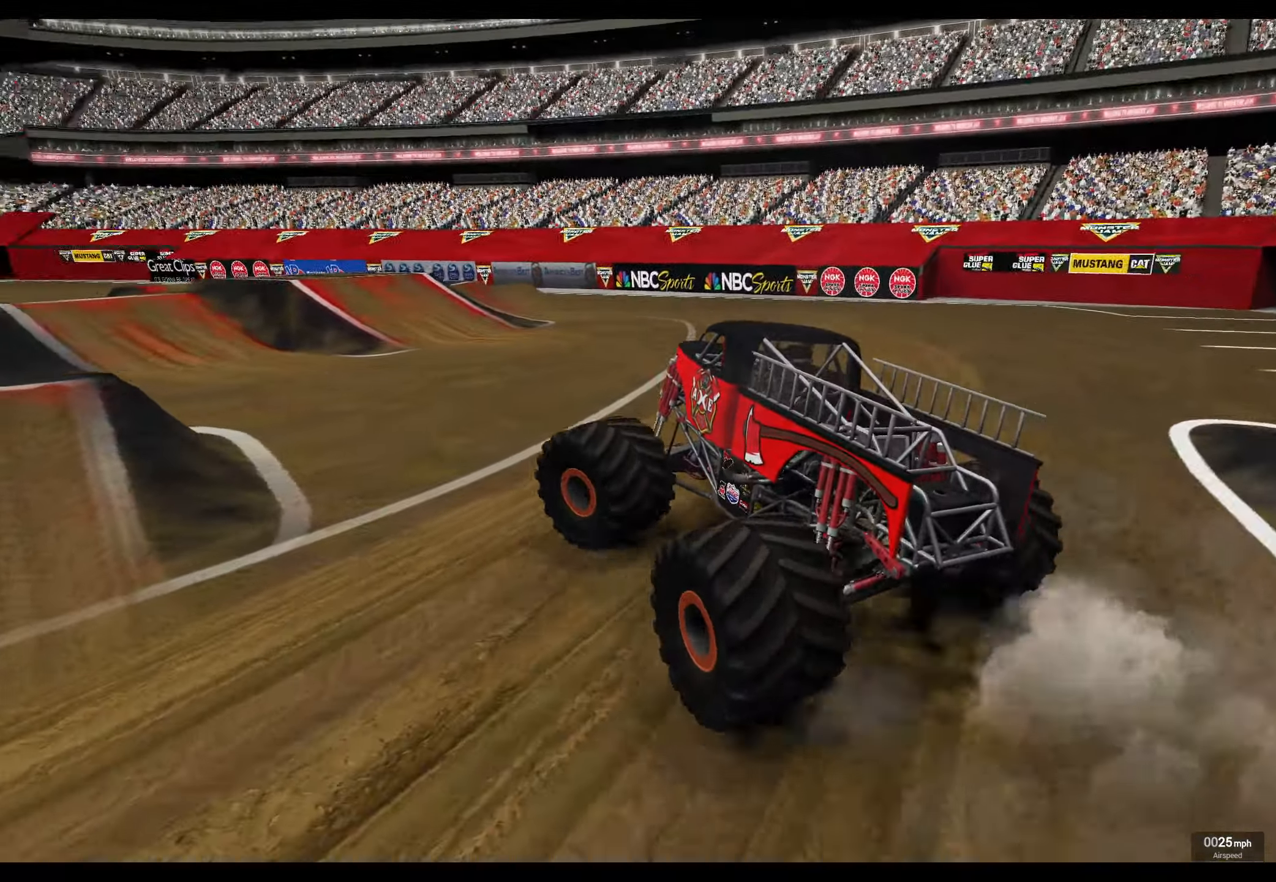
{"buttons": [], "left_stick": "left", "right_stick": "center", "events": [[50, "R2", "up"], [134, "R2", "down"], [267, "R2", "up"]]}
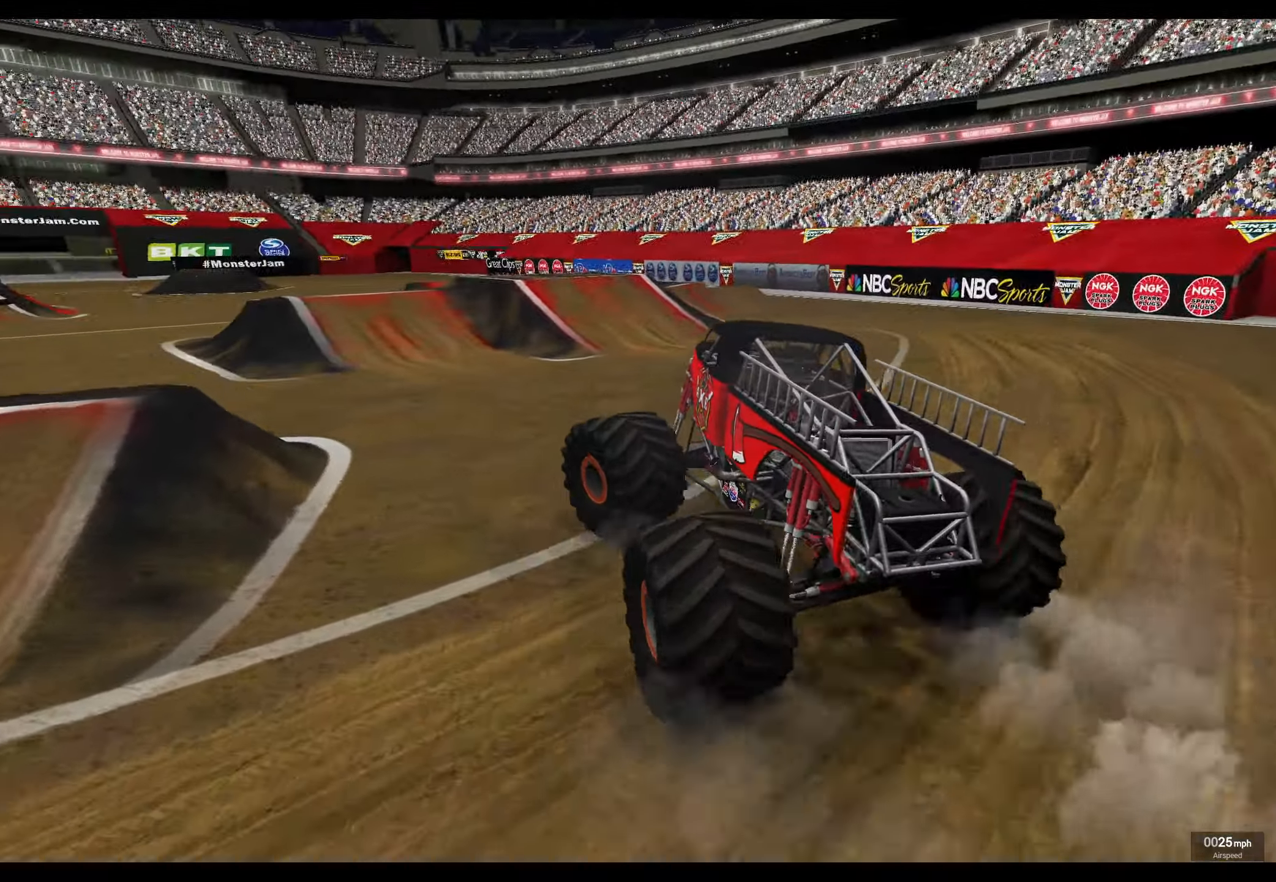
{"buttons": [], "left_stick": "left", "right_stick": "center", "events": [[234, "R2", "down"], [450, "R2", "up"]]}
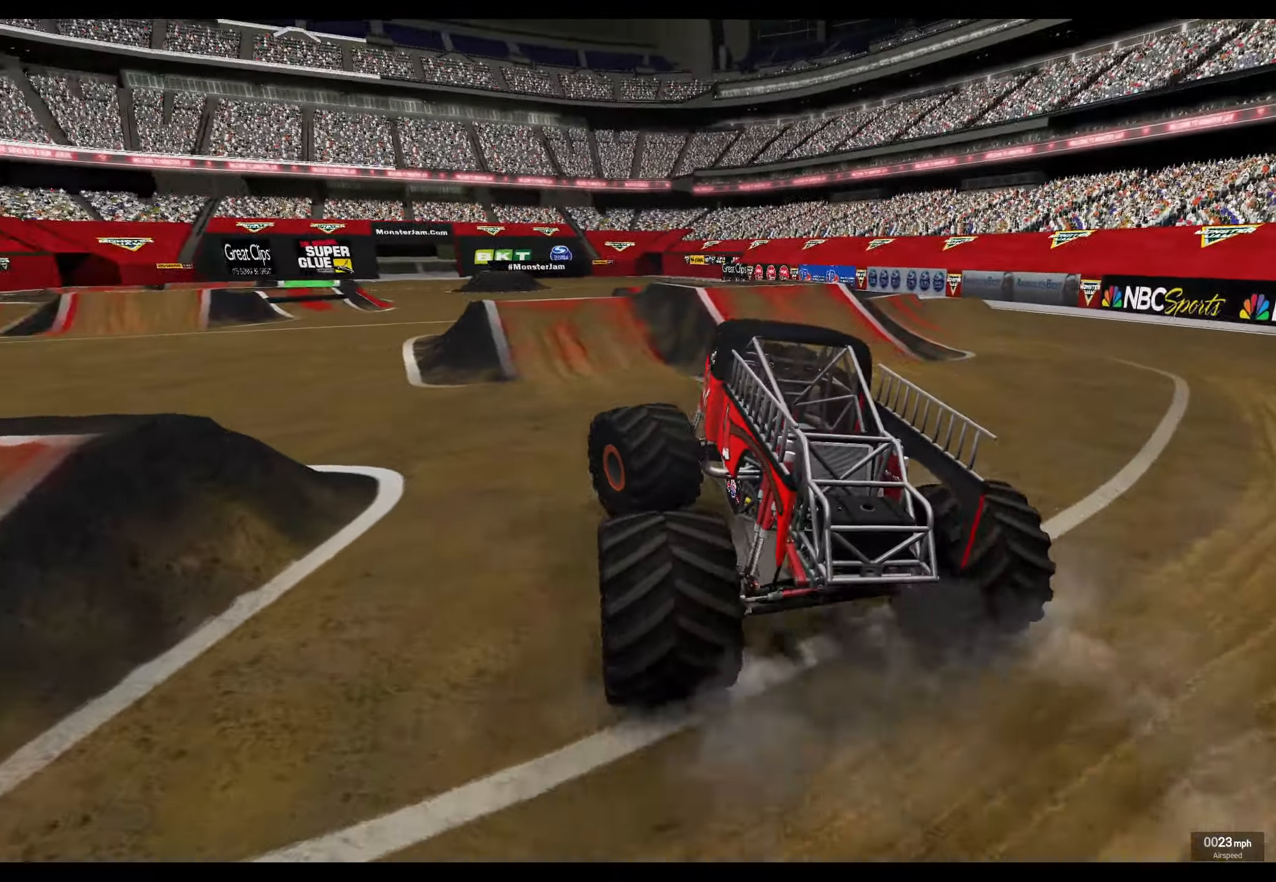
{"buttons": [], "left_stick": "center", "right_stick": "center", "events": [[384, "left_stick", "center"]]}
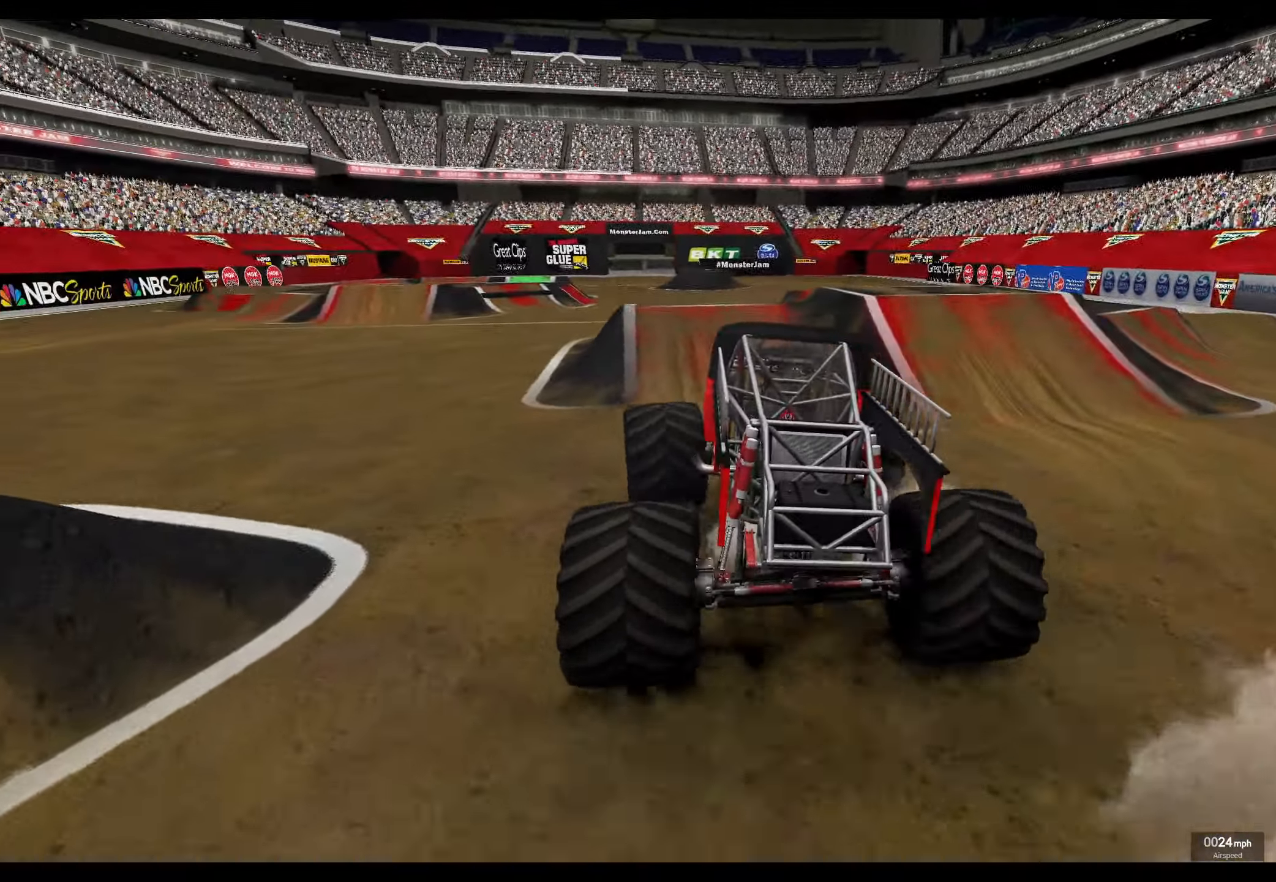
{"buttons": ["R2"], "left_stick": "center", "right_stick": "center", "events": [[117, "left_stick", "right"], [134, "R2", "down"], [284, "left_stick", "center"]]}
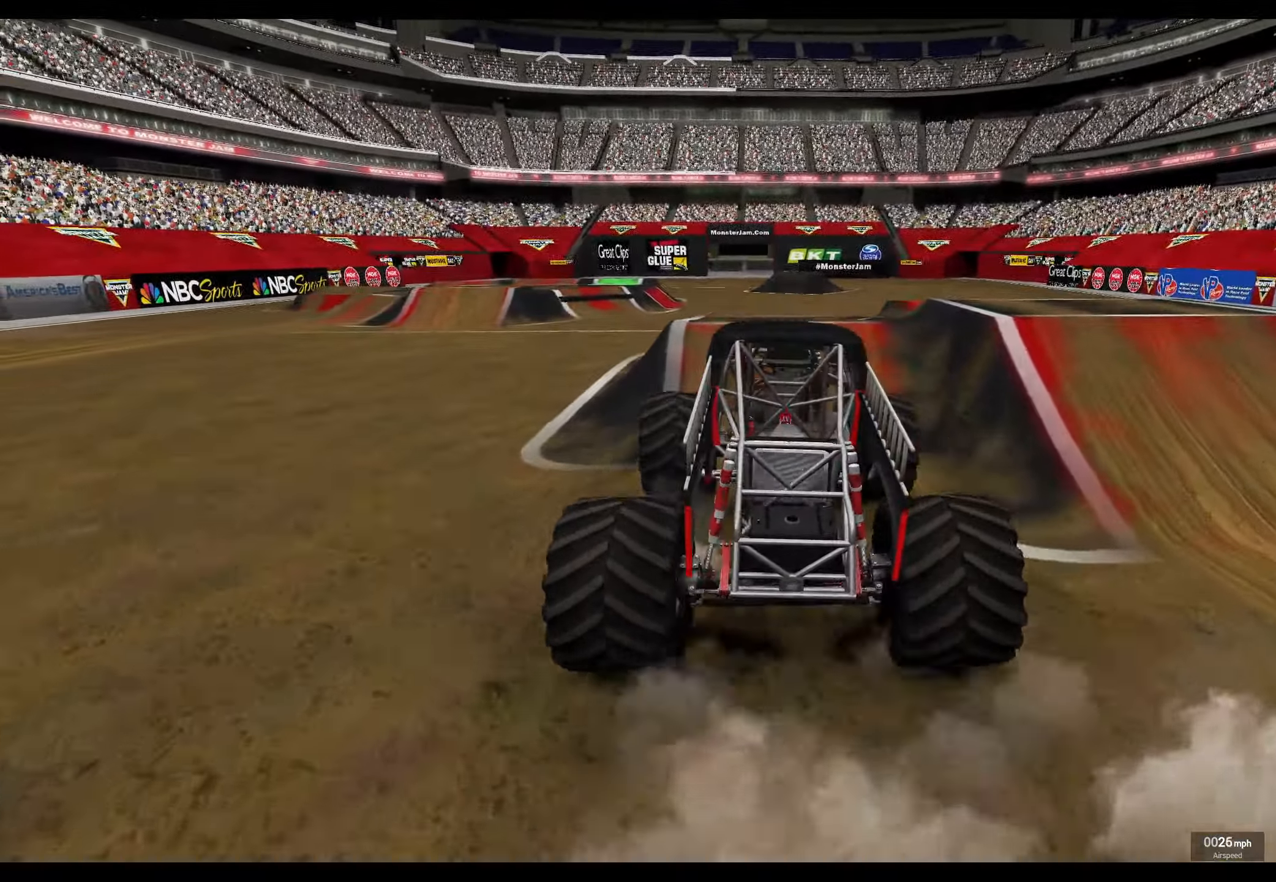
{"buttons": ["R2"], "left_stick": "center", "right_stick": "center", "events": []}
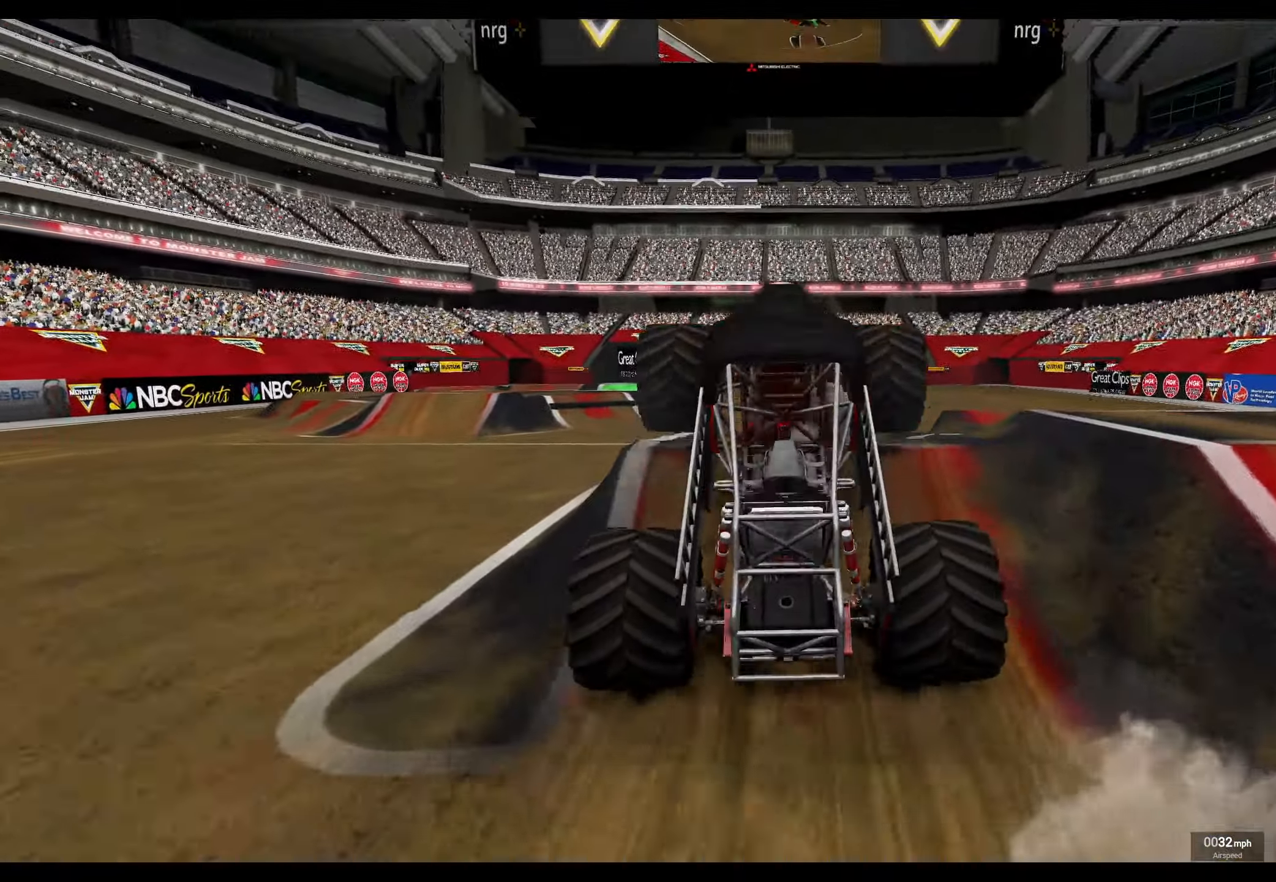
{"buttons": [], "left_stick": "center", "right_stick": "center", "events": [[317, "R2", "up"]]}
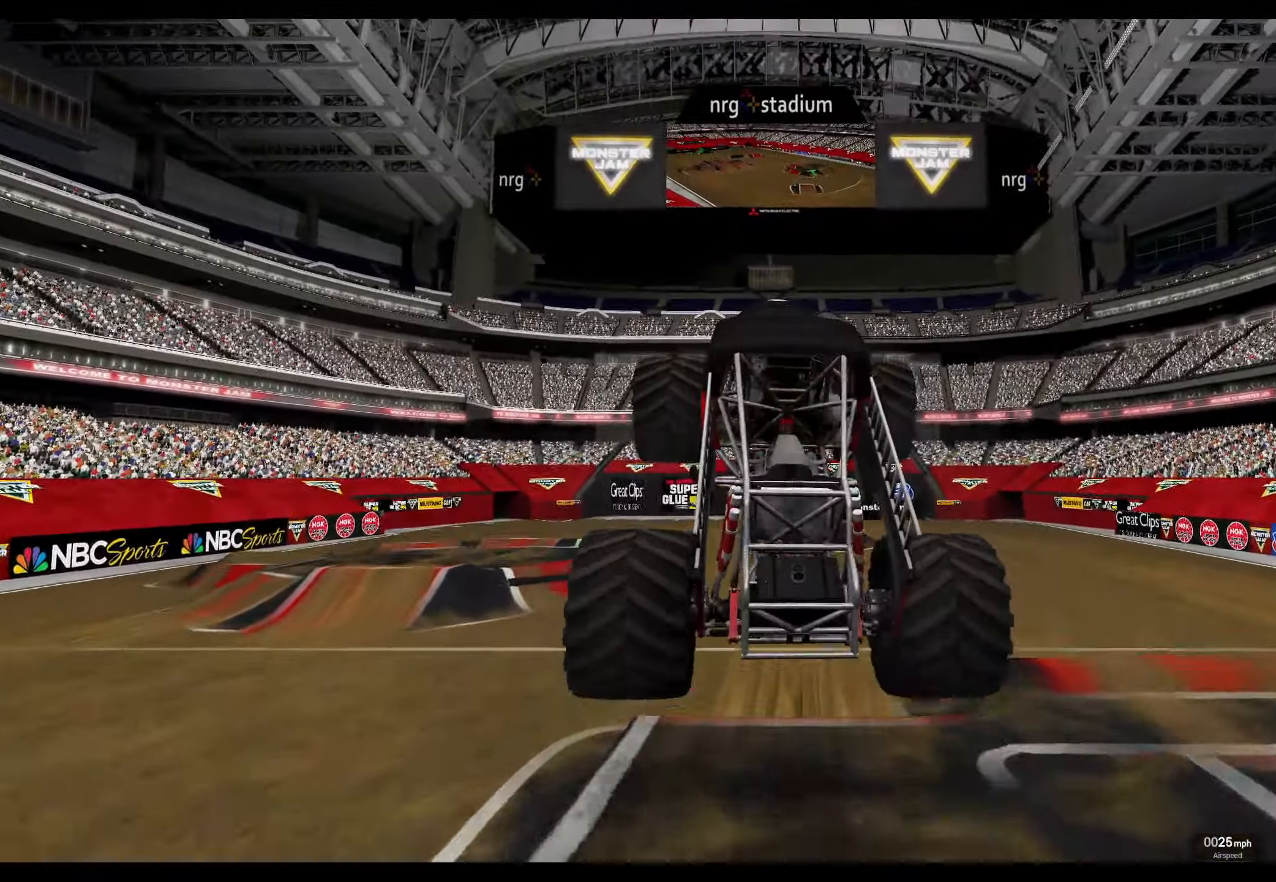
{"buttons": ["L2"], "left_stick": "center", "right_stick": "center", "events": [[284, "L2", "down"]]}
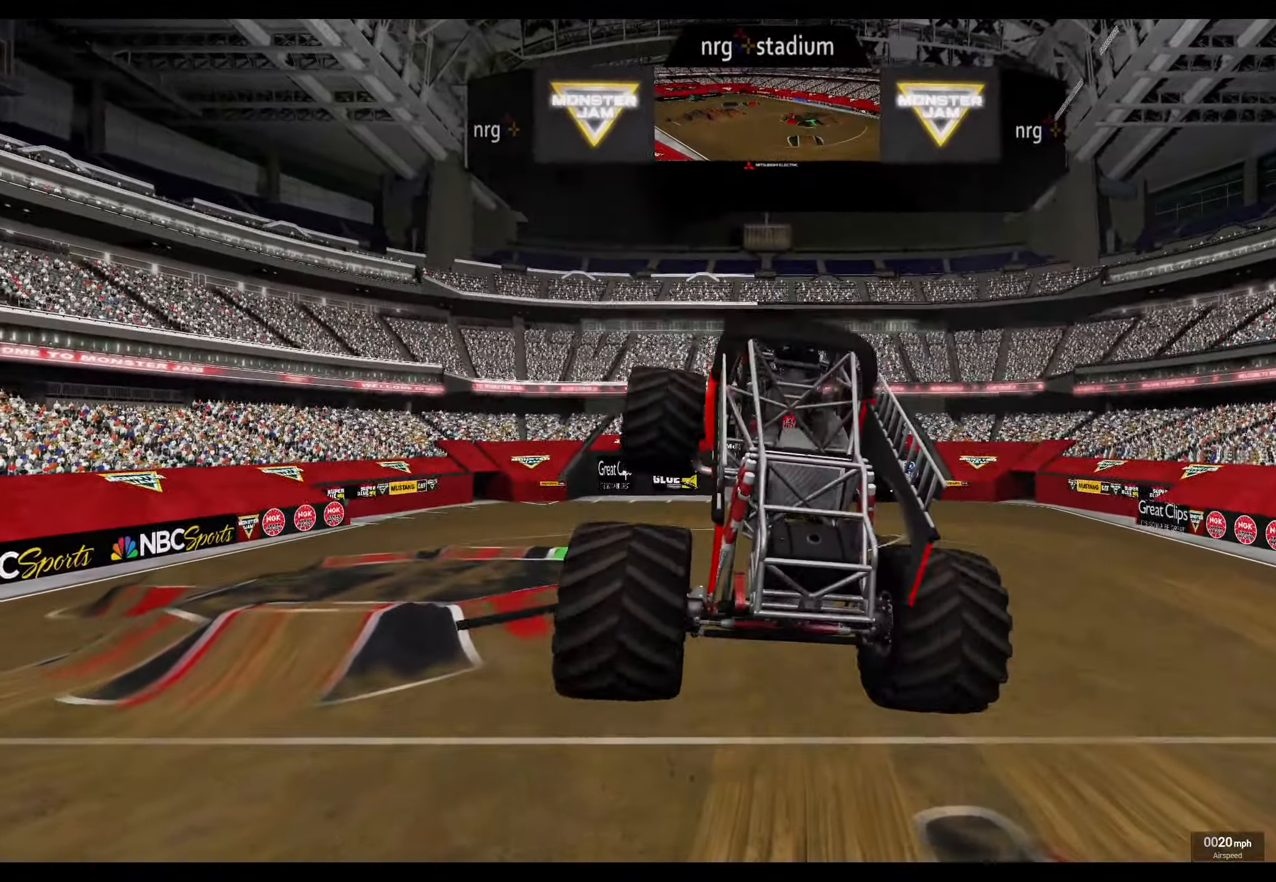
{"buttons": [], "left_stick": "center", "right_stick": "center", "events": [[200, "L2", "up"]]}
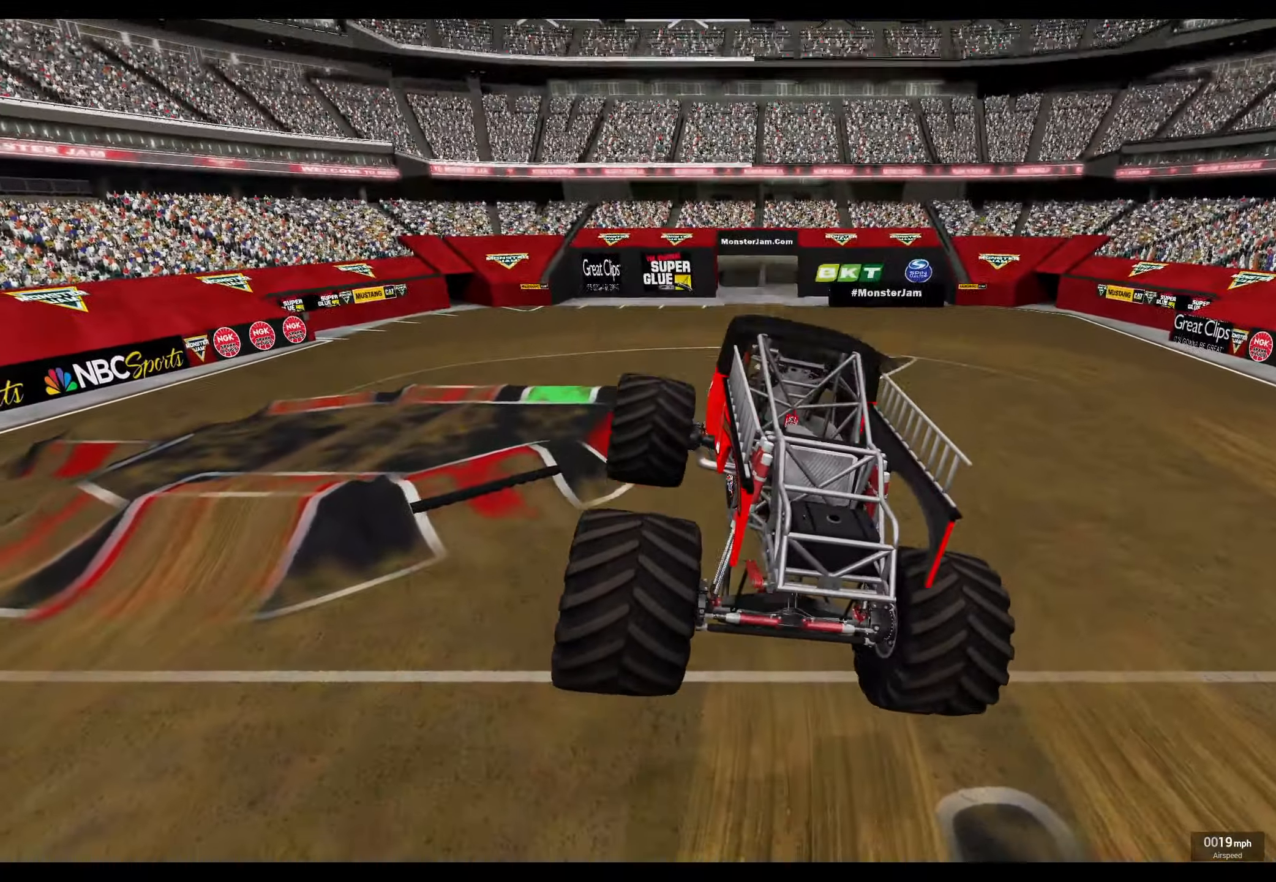
{"buttons": ["R2"], "left_stick": "center", "right_stick": "center", "events": [[33, "R2", "down"]]}
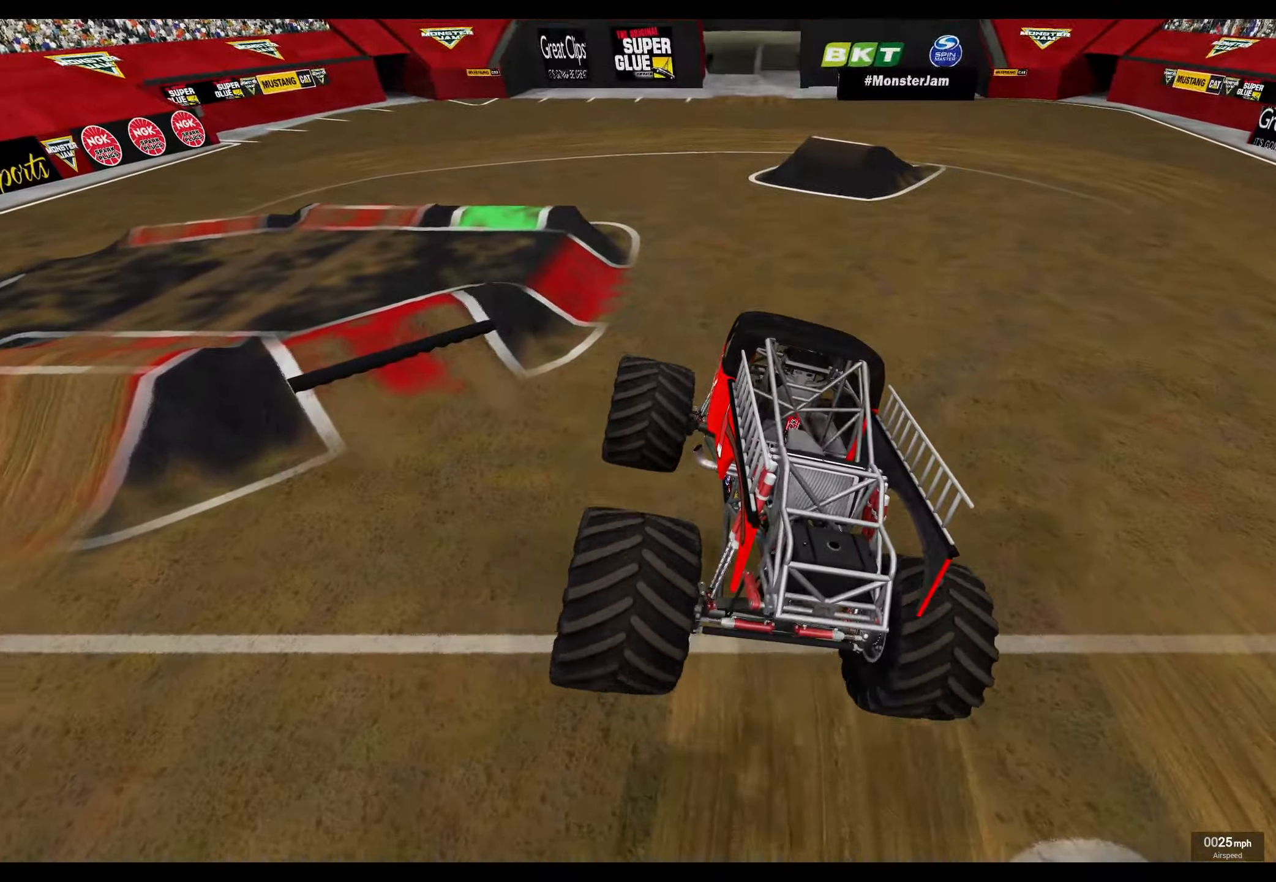
{"buttons": [], "left_stick": "center", "right_stick": "center", "events": [[33, "R2", "up"], [283, "R2", "down"], [416, "R2", "up"]]}
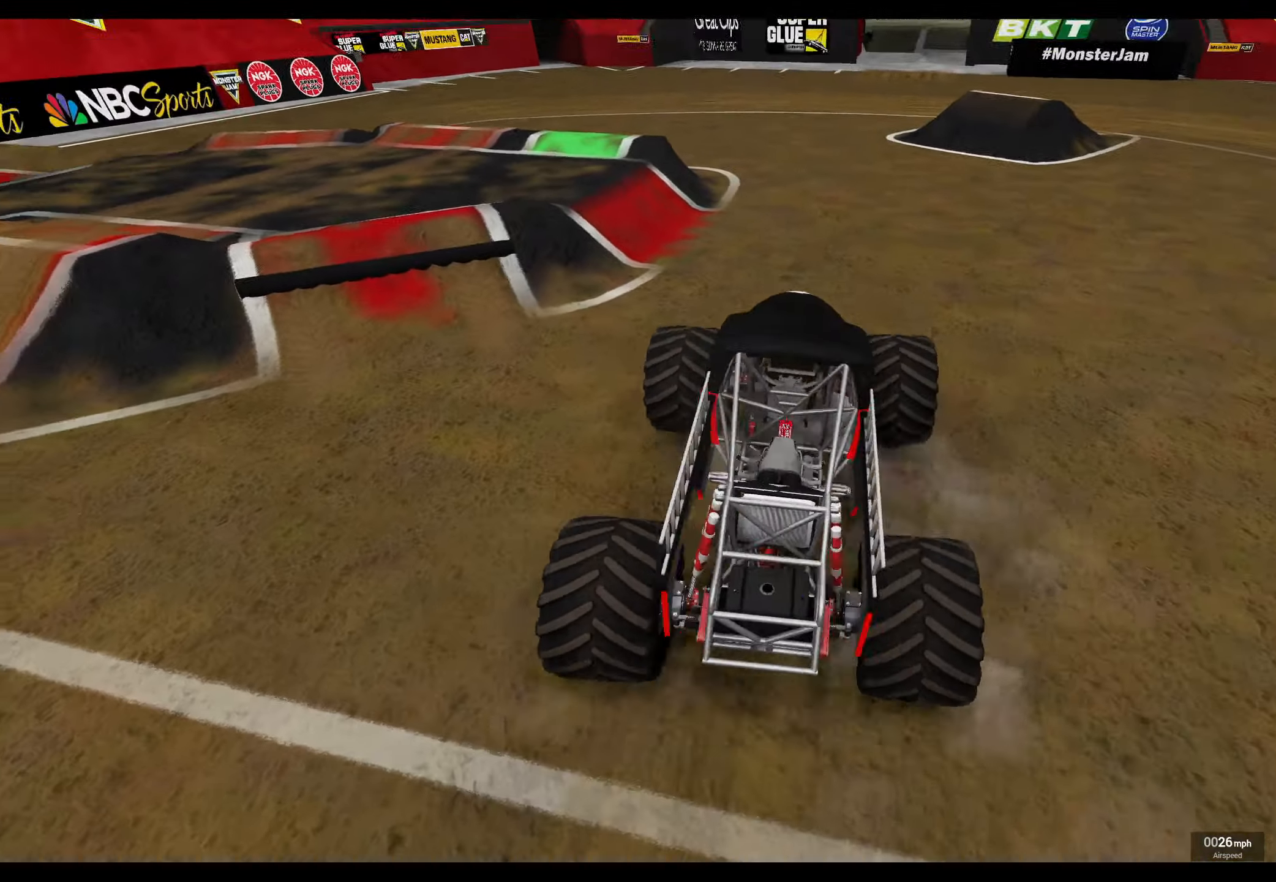
{"buttons": ["R2"], "left_stick": "center", "right_stick": "center", "events": [[283, "R2", "down"], [383, "R2", "up"], [500, "R2", "down"]]}
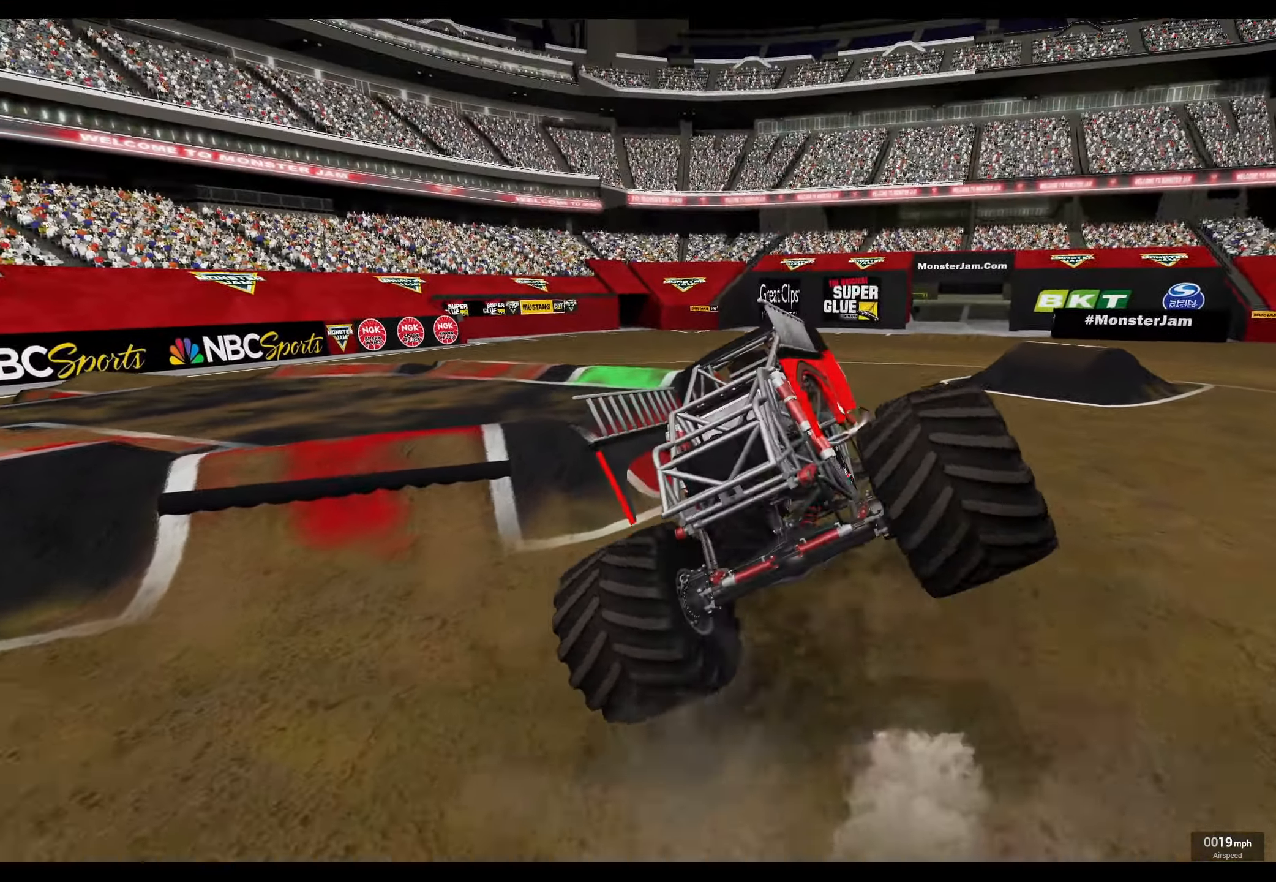
{"buttons": ["R2"], "left_stick": "left", "right_stick": "center", "events": [[16, "left_stick", "left"], [100, "R2", "up"], [216, "R2", "down"], [316, "R2", "up"], [416, "R2", "down"]]}
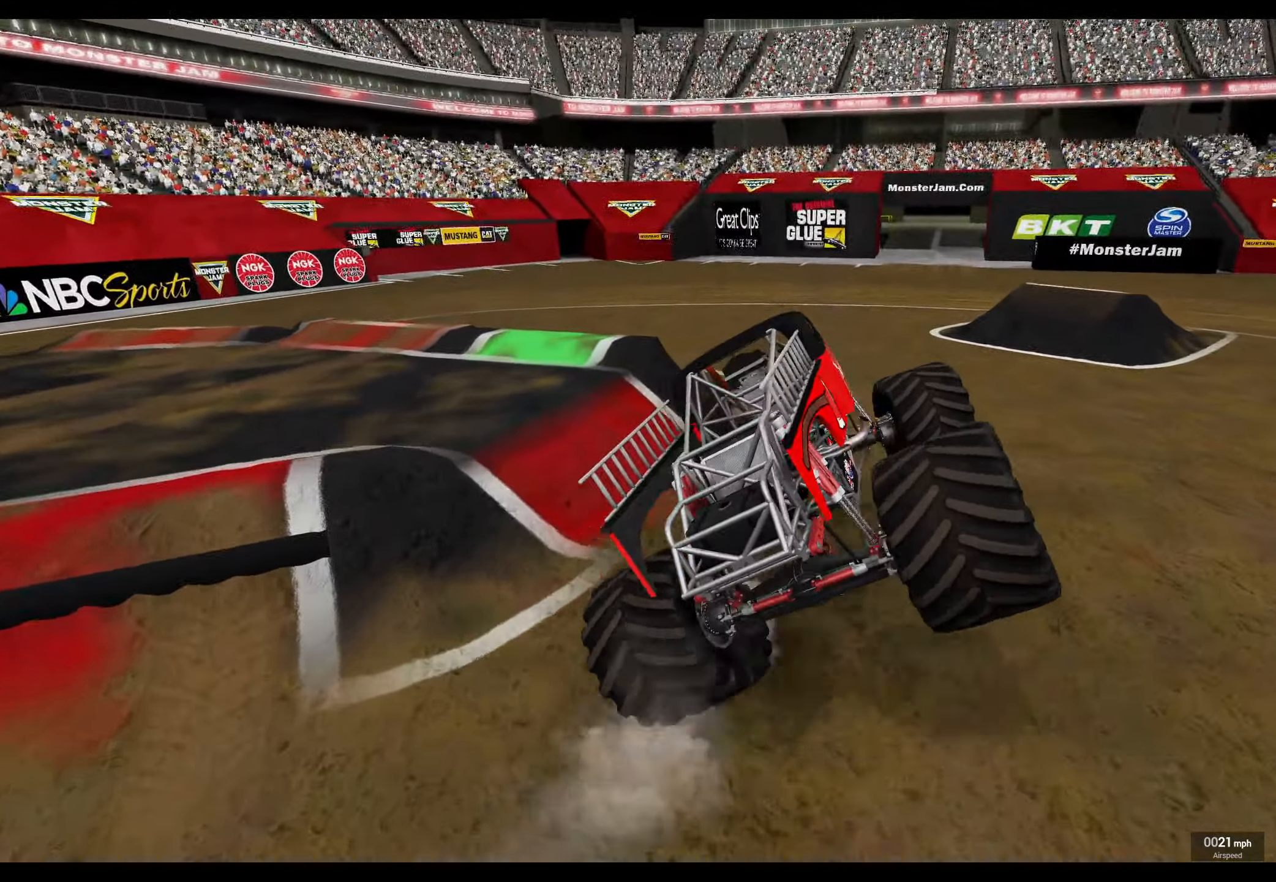
{"buttons": ["R2"], "left_stick": "center", "right_stick": "center", "events": [[50, "R2", "up"], [50, "left_stick", "center"], [150, "R2", "down"]]}
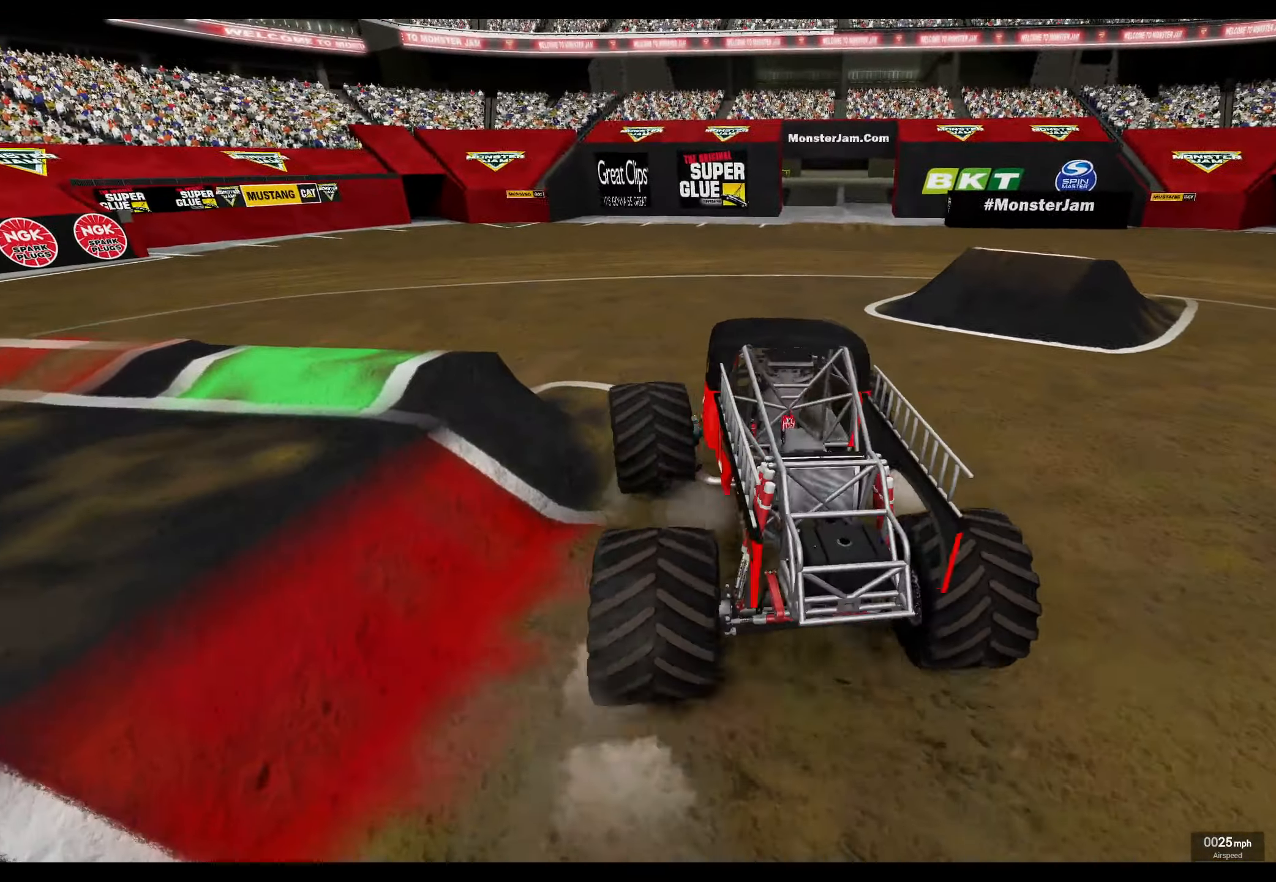
{"buttons": ["R1"], "left_stick": "right", "right_stick": "center", "events": [[66, "right_stick", "right"], [116, "left_stick", "left"], [316, "left_stick", "center"], [366, "R2", "up"], [483, "left_stick", "right"], [500, "R1", "down"], [500, "right_stick", "center"]]}
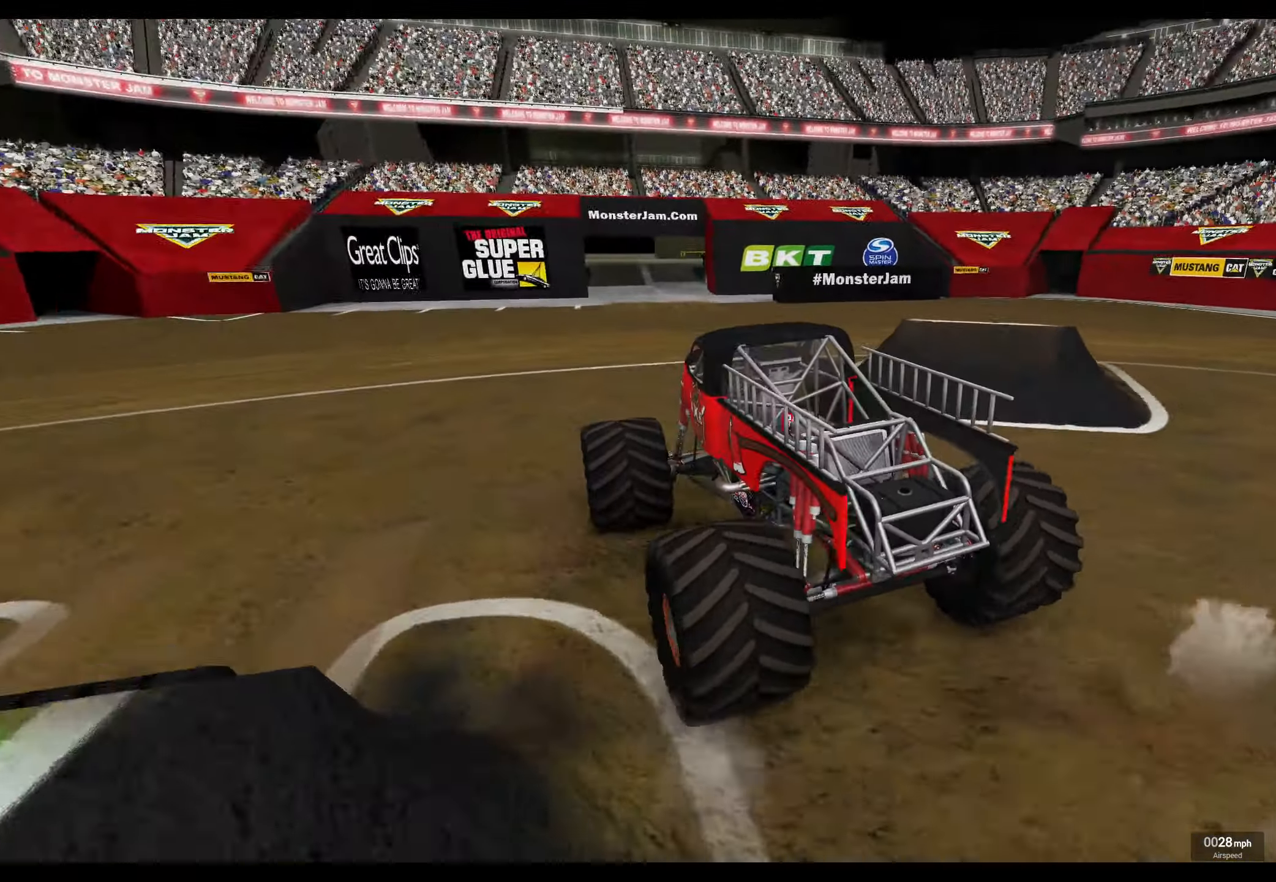
{"buttons": ["R1", "R2"], "left_stick": "right", "right_stick": "center", "events": [[250, "R2", "down"]]}
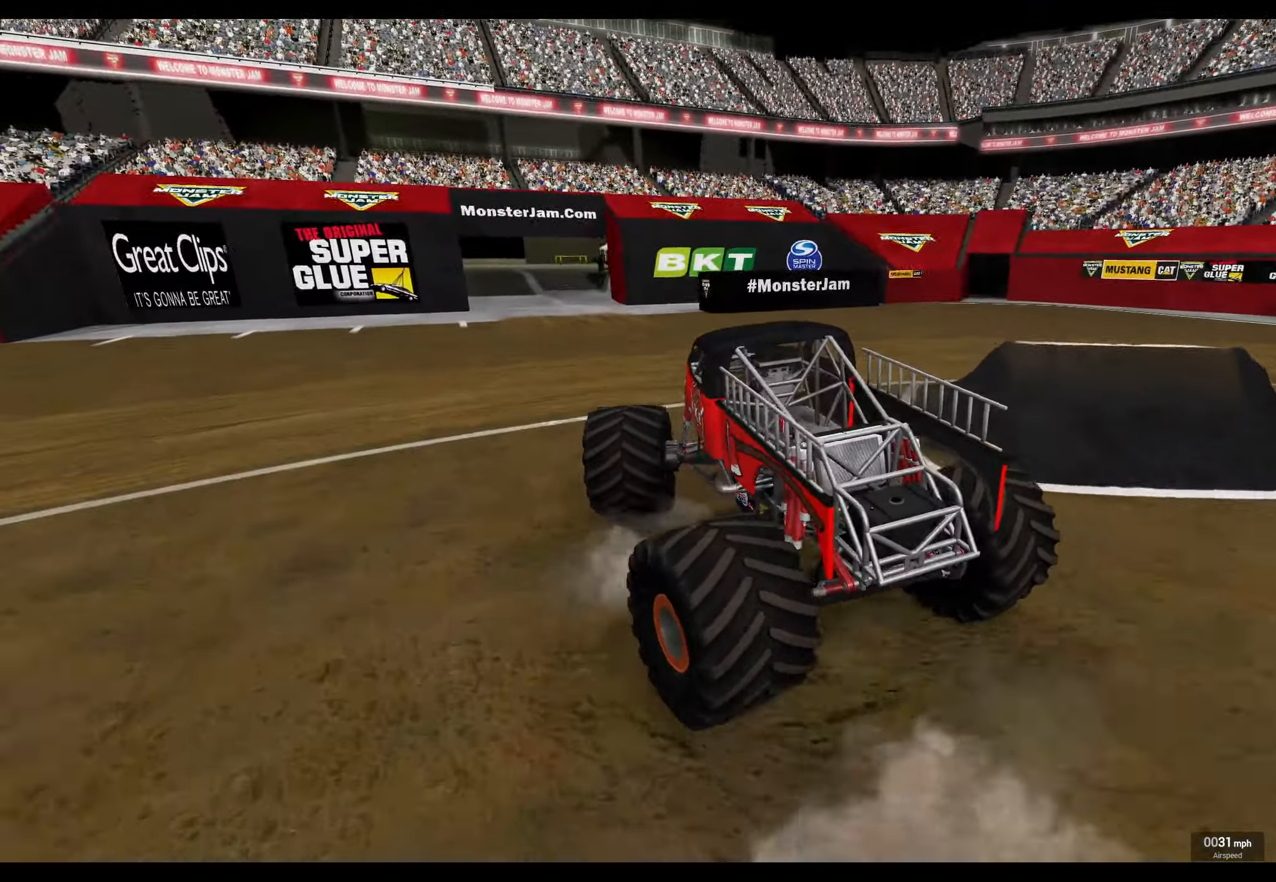
{"buttons": ["R1", "R2"], "left_stick": "right", "right_stick": "center", "events": [[50, "R2", "up"], [83, "right_stick", "right"], [150, "right_stick", "down-right"], [416, "right_stick", "center"], [483, "R2", "down"]]}
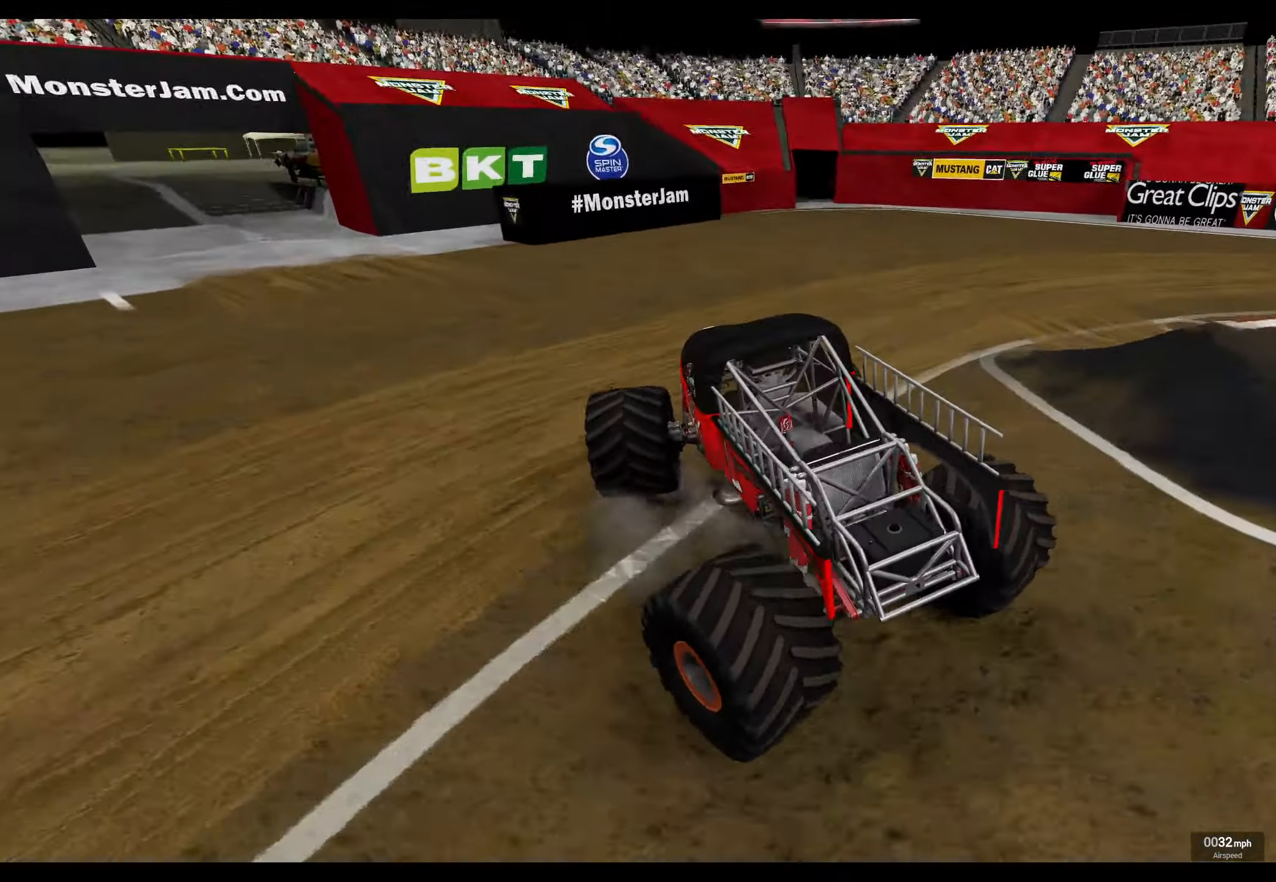
{"buttons": ["R1"], "left_stick": "right", "right_stick": "center", "events": [[133, "R2", "up"]]}
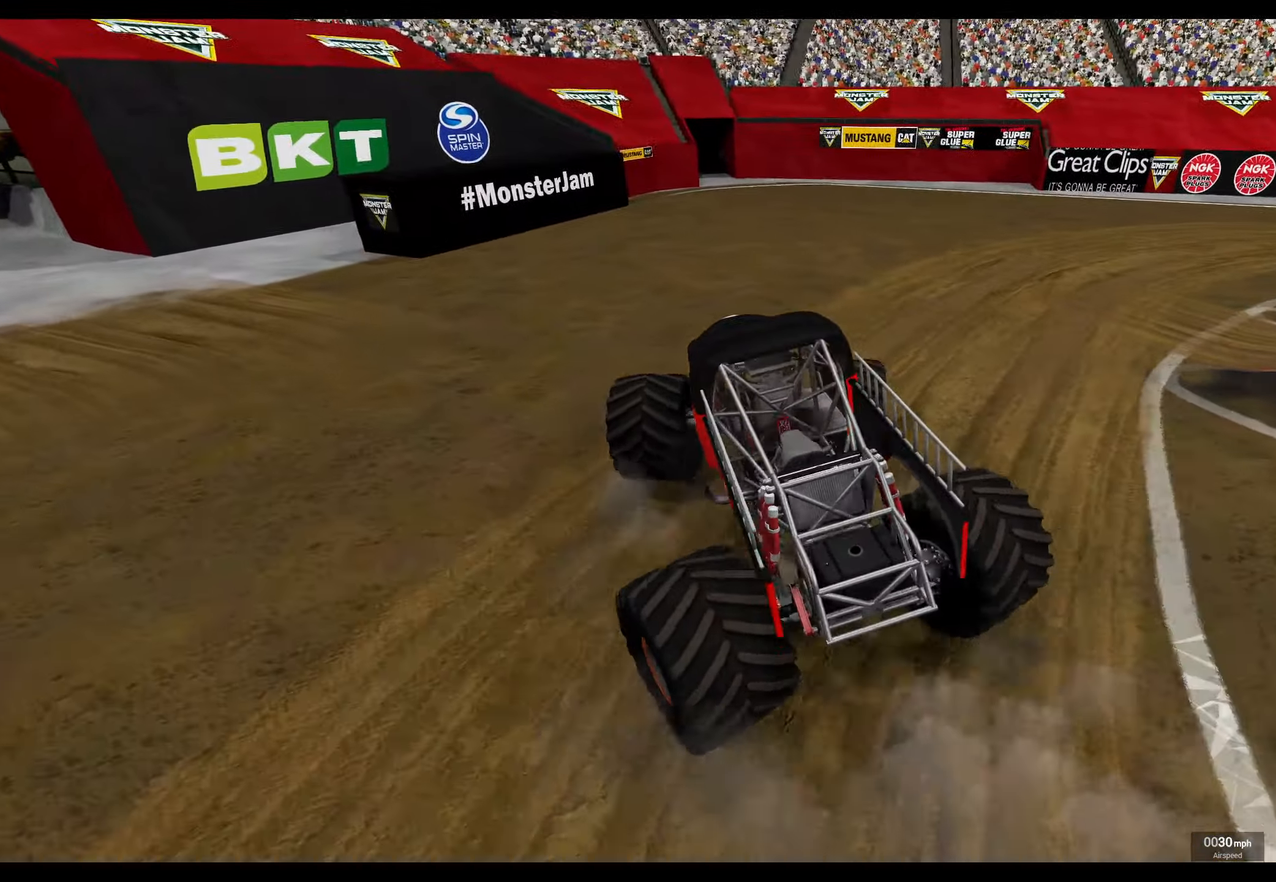
{"buttons": ["R1"], "left_stick": "right", "right_stick": "center", "events": [[83, "R3", "down"], [200, "R3", "up"], [283, "R2", "down"], [400, "R2", "up"]]}
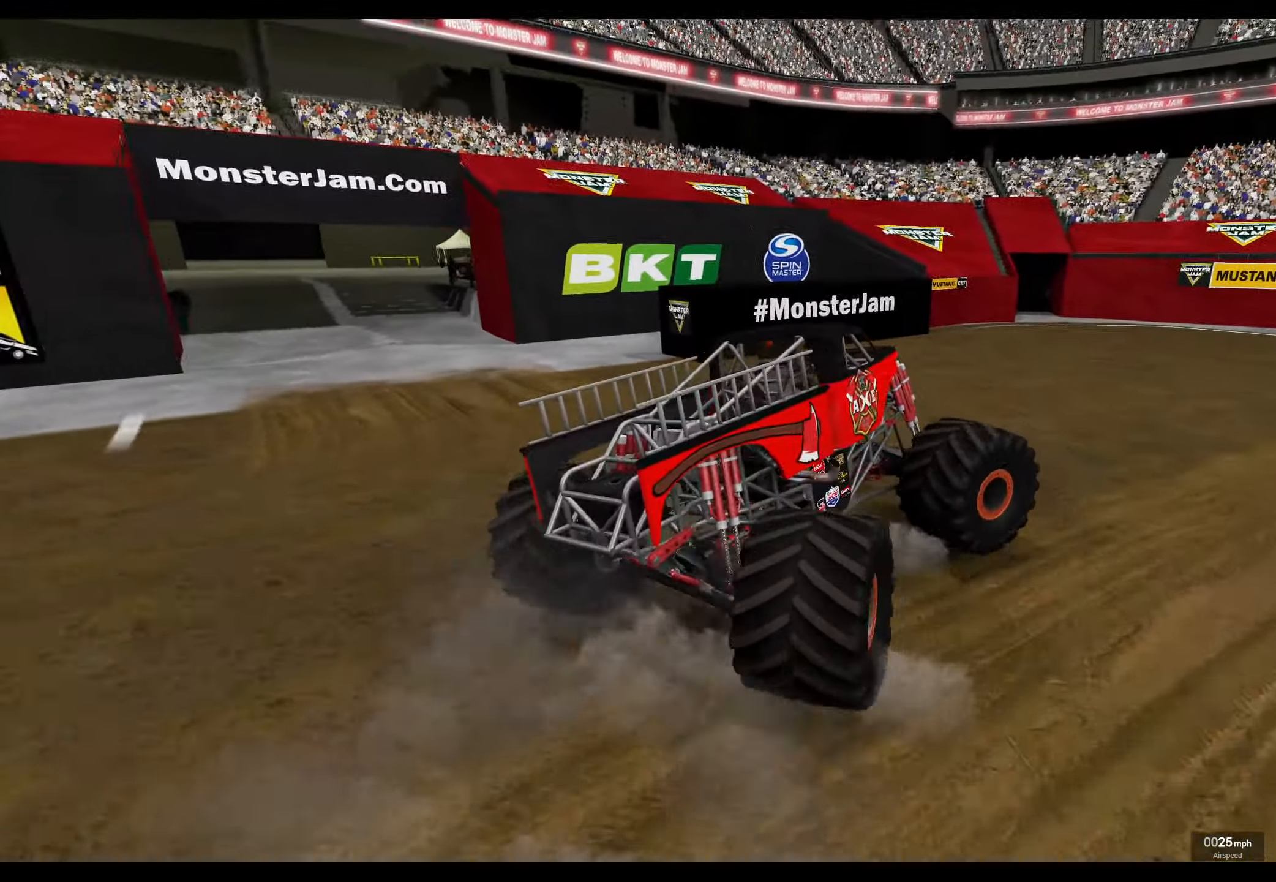
{"buttons": ["R1", "R2"], "left_stick": "right", "right_stick": "center", "events": [[16, "R2", "down"], [133, "R2", "up"], [233, "R2", "down"], [333, "R2", "up"], [450, "R2", "down"]]}
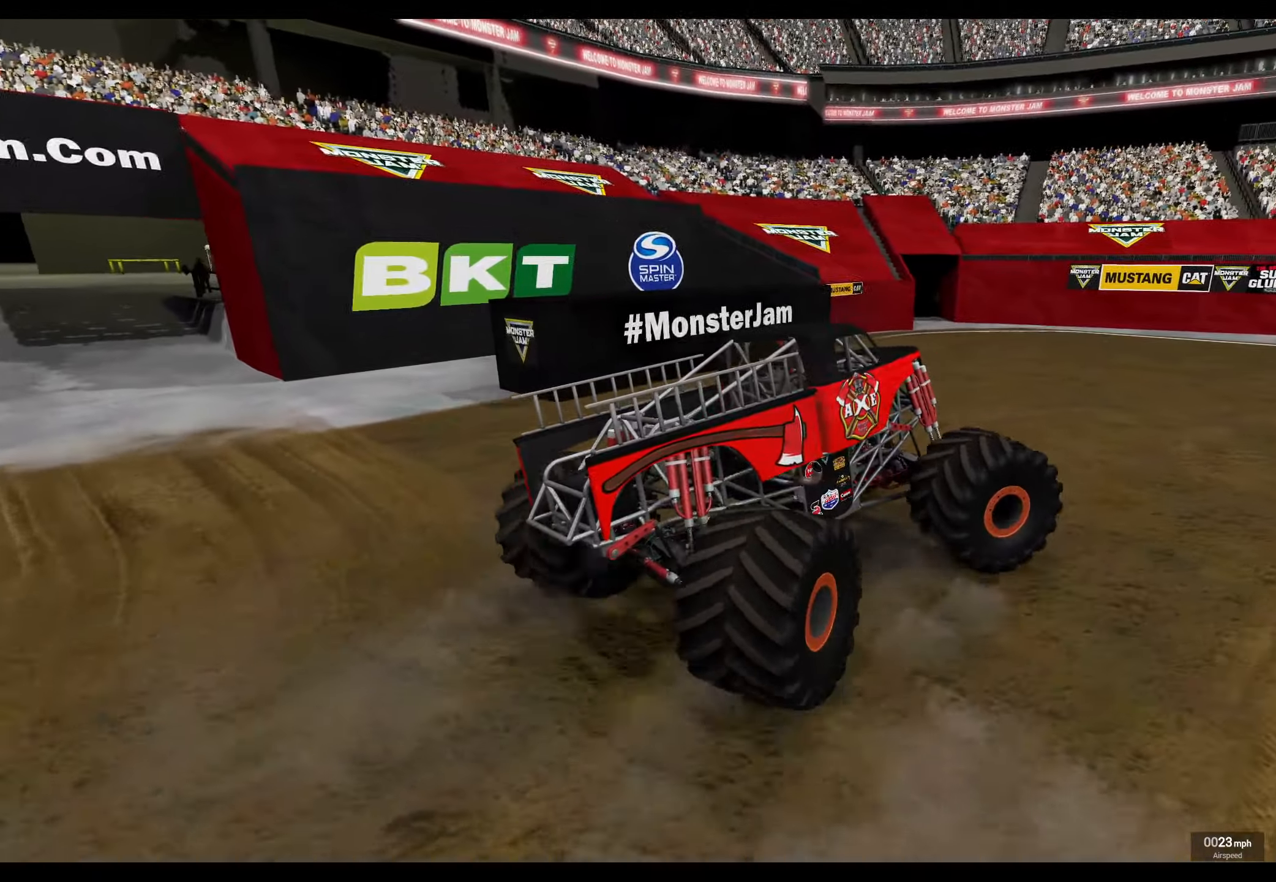
{"buttons": ["R1", "R2"], "left_stick": "right", "right_stick": "center", "events": [[67, "R2", "up"], [183, "R2", "down"], [300, "R2", "up"], [417, "R2", "down"]]}
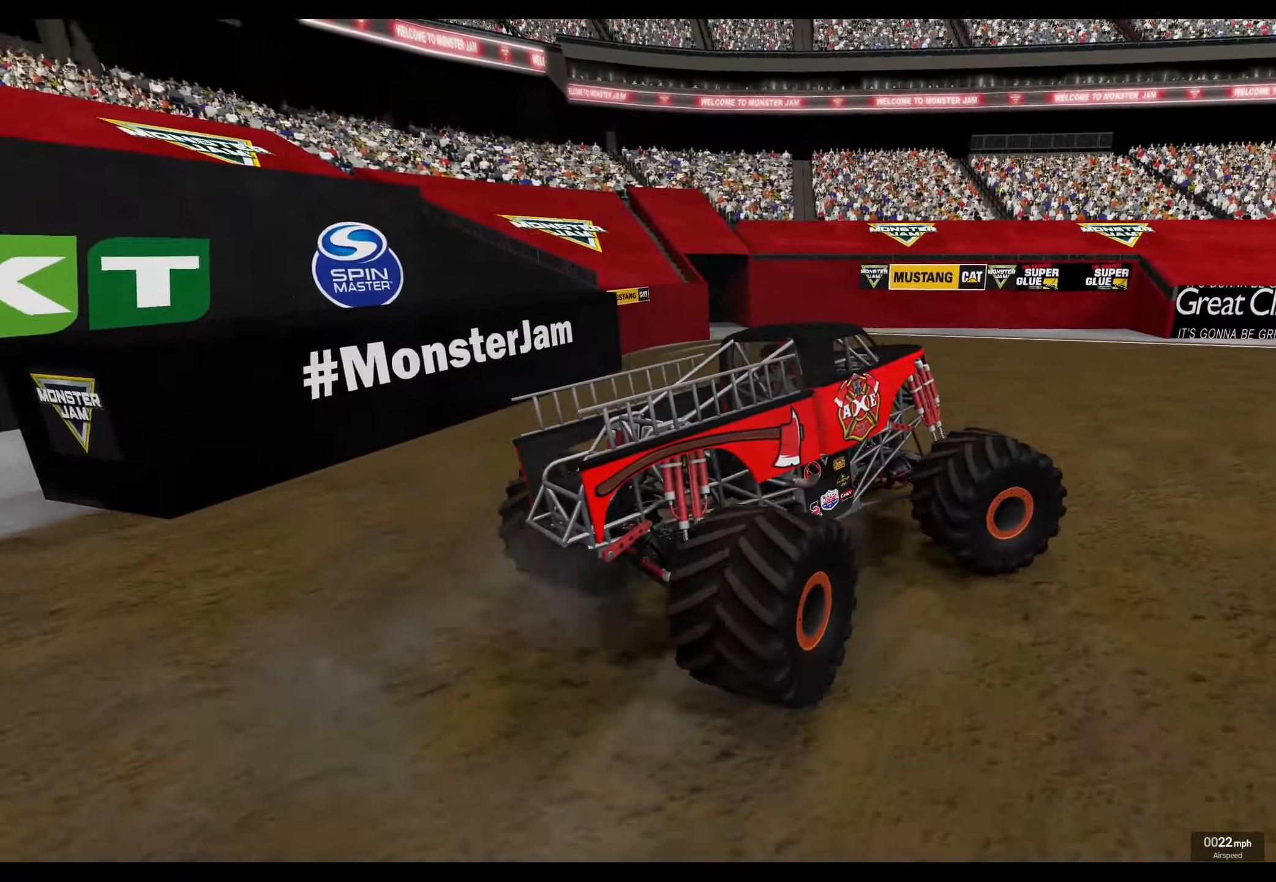
{"buttons": ["R1"], "left_stick": "up-right", "right_stick": "center", "events": [[50, "R2", "up"], [167, "left_stick", "up-right"]]}